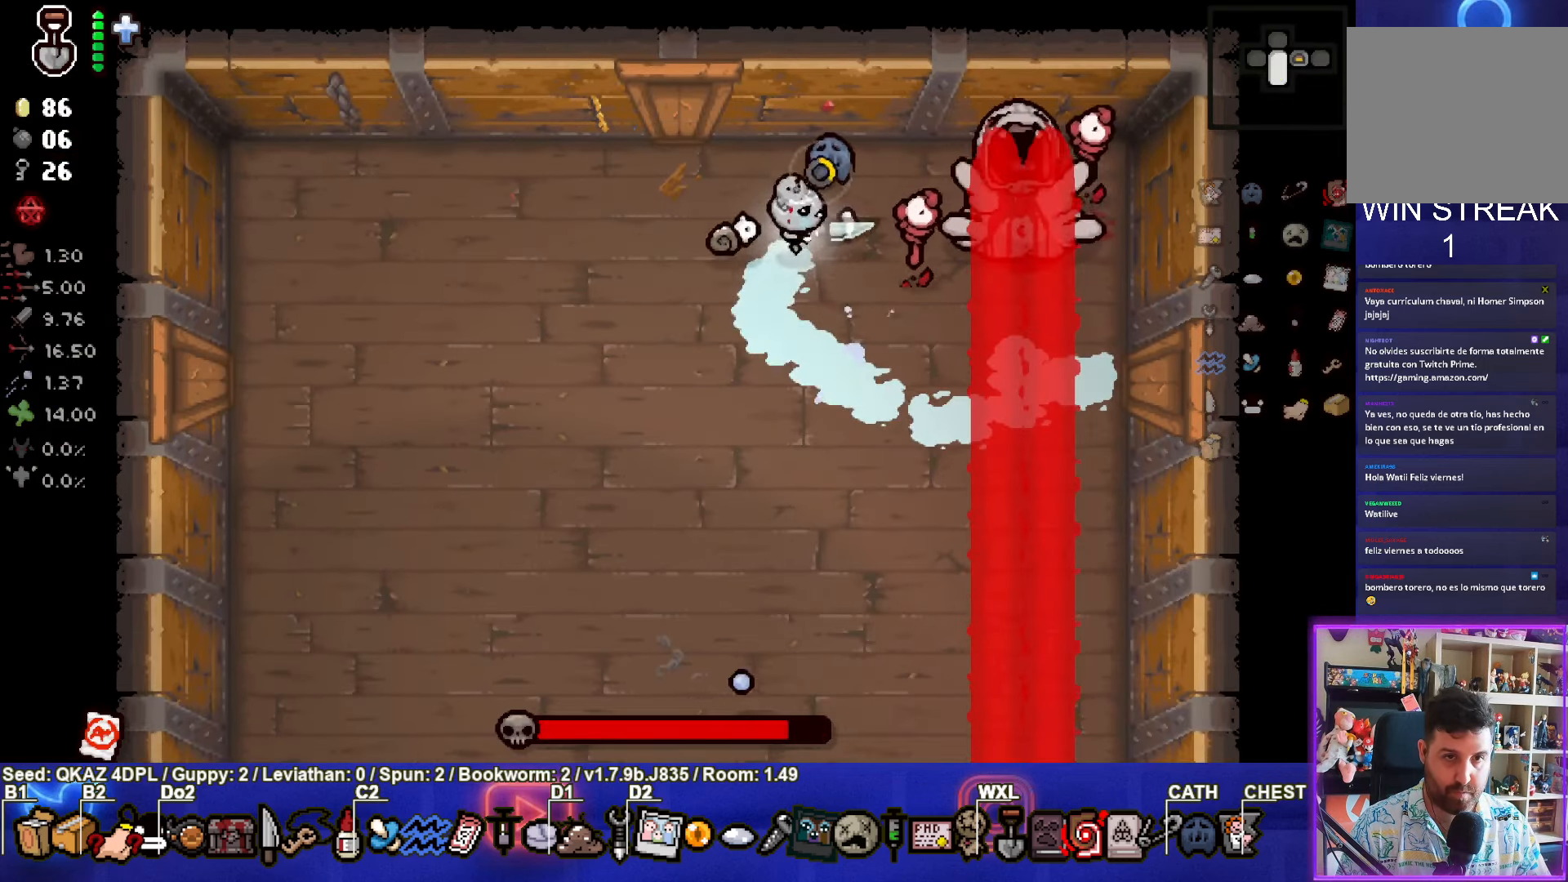
Gameplay with a controller (PlayStation layout); each line is a JSON object with the inputs held at the frame after it. "events" lists button and stick changes between this image and that frame as [ms after this image, input, new state], when the widget could be followed in between. Not read: L3 R3 right_stick.
{"buttons": [], "left_stick": "down-left", "events": [[33, "CIRCLE", "up"], [50, "left_stick", "center"], [117, "left_stick", "down-left"], [267, "left_stick", "center"], [417, "left_stick", "down-left"]]}
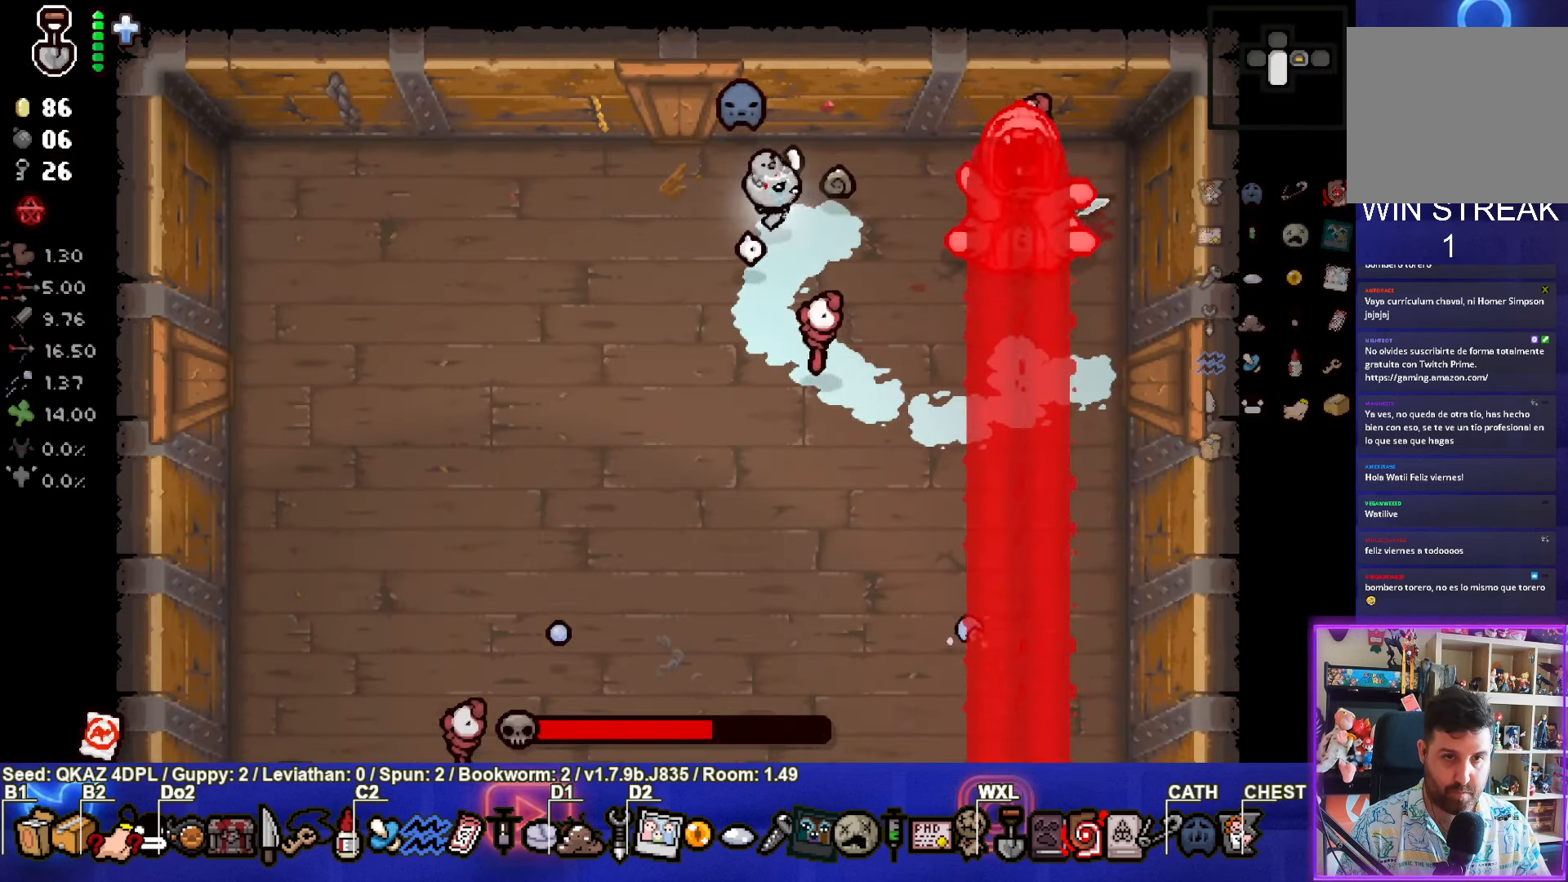
{"buttons": [], "left_stick": "right", "events": [[17, "left_stick", "center"], [134, "left_stick", "down-right"], [217, "CIRCLE", "down"], [384, "left_stick", "right"], [450, "CIRCLE", "up"]]}
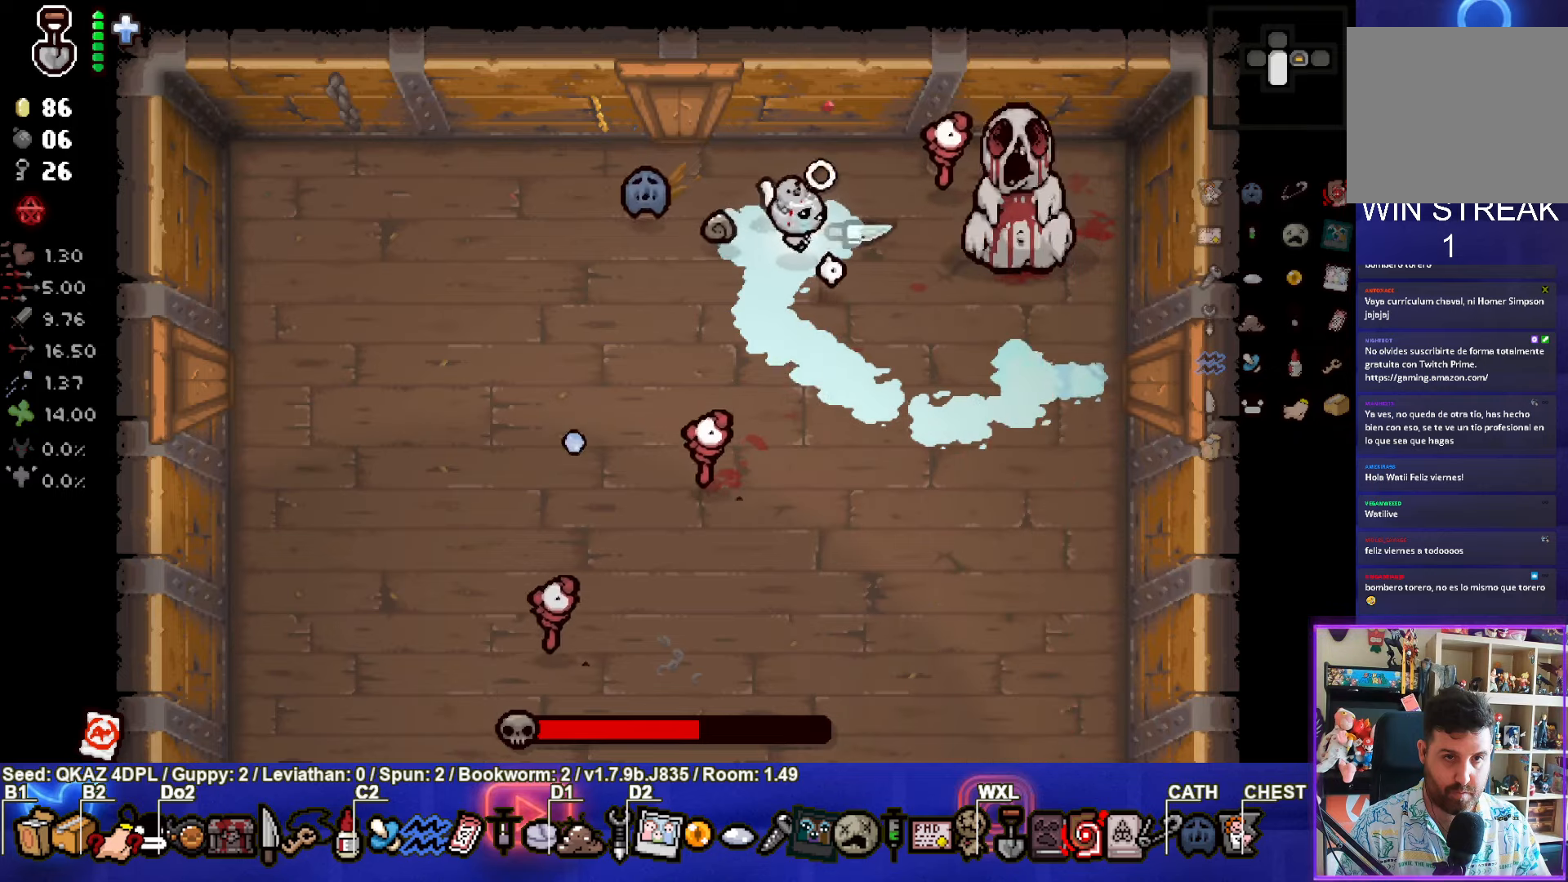
{"buttons": [], "left_stick": "down-left", "events": [[17, "left_stick", "left"], [367, "left_stick", "down-left"]]}
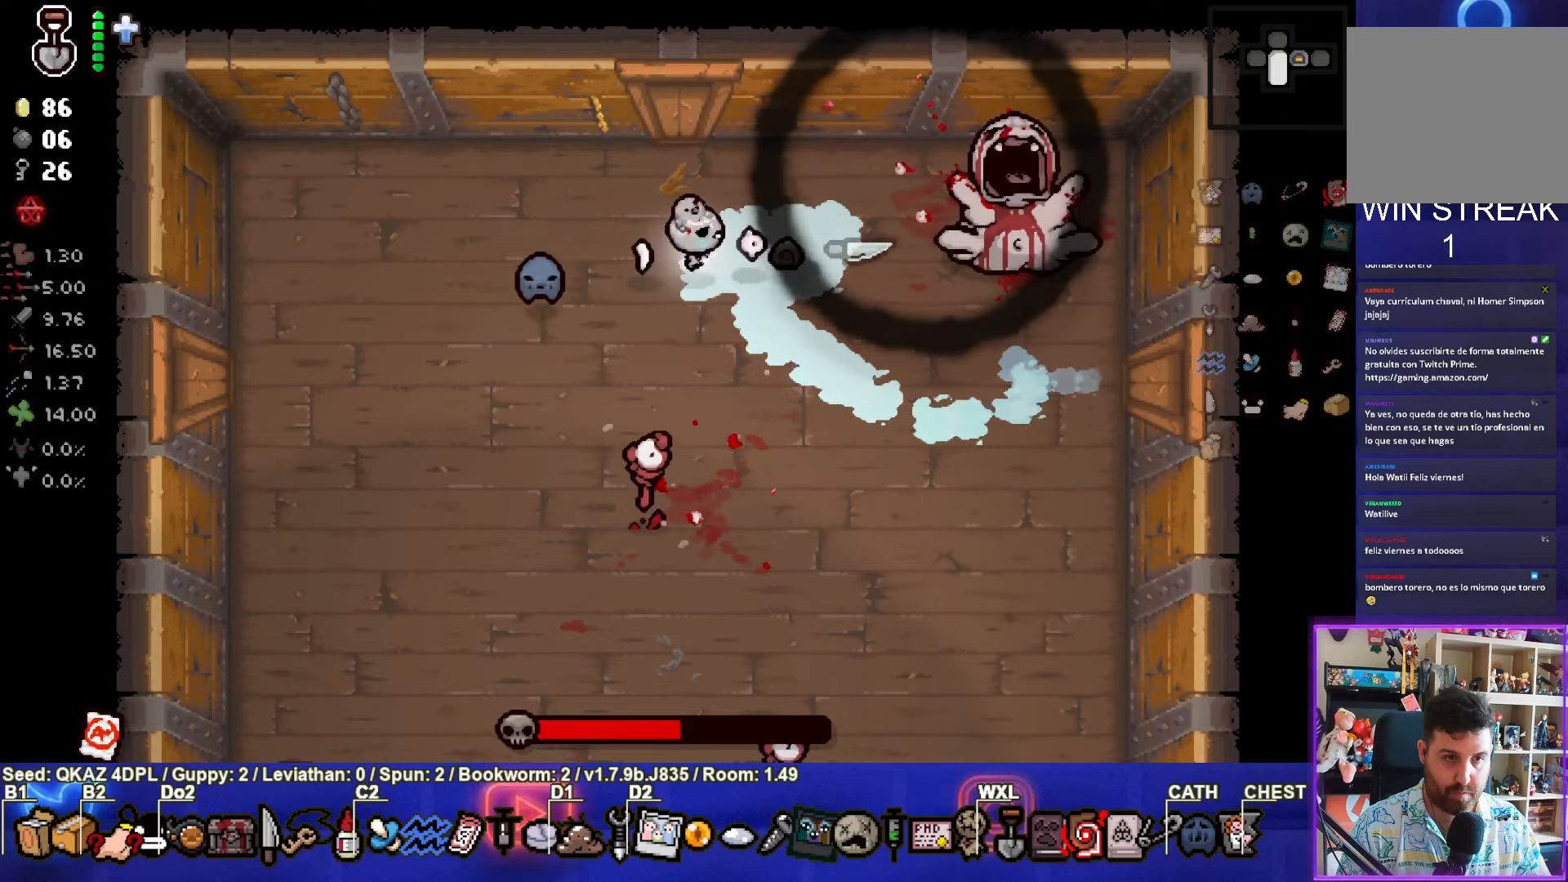
{"buttons": [], "left_stick": "down-left", "events": []}
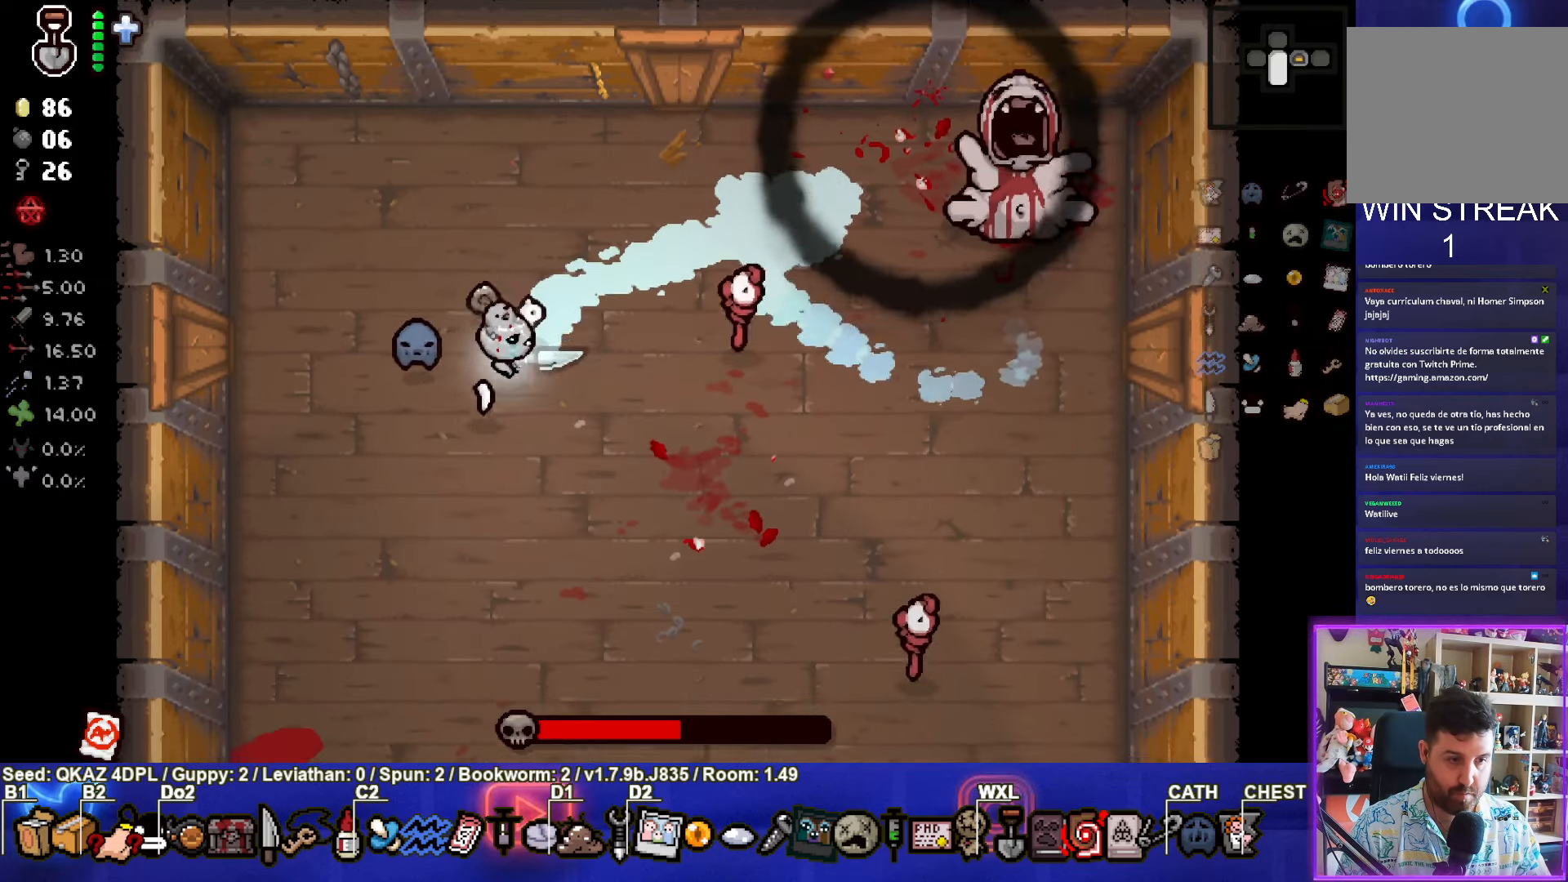
{"buttons": [], "left_stick": "up", "events": [[34, "CROSS", "down"], [317, "CROSS", "up"], [367, "left_stick", "up"]]}
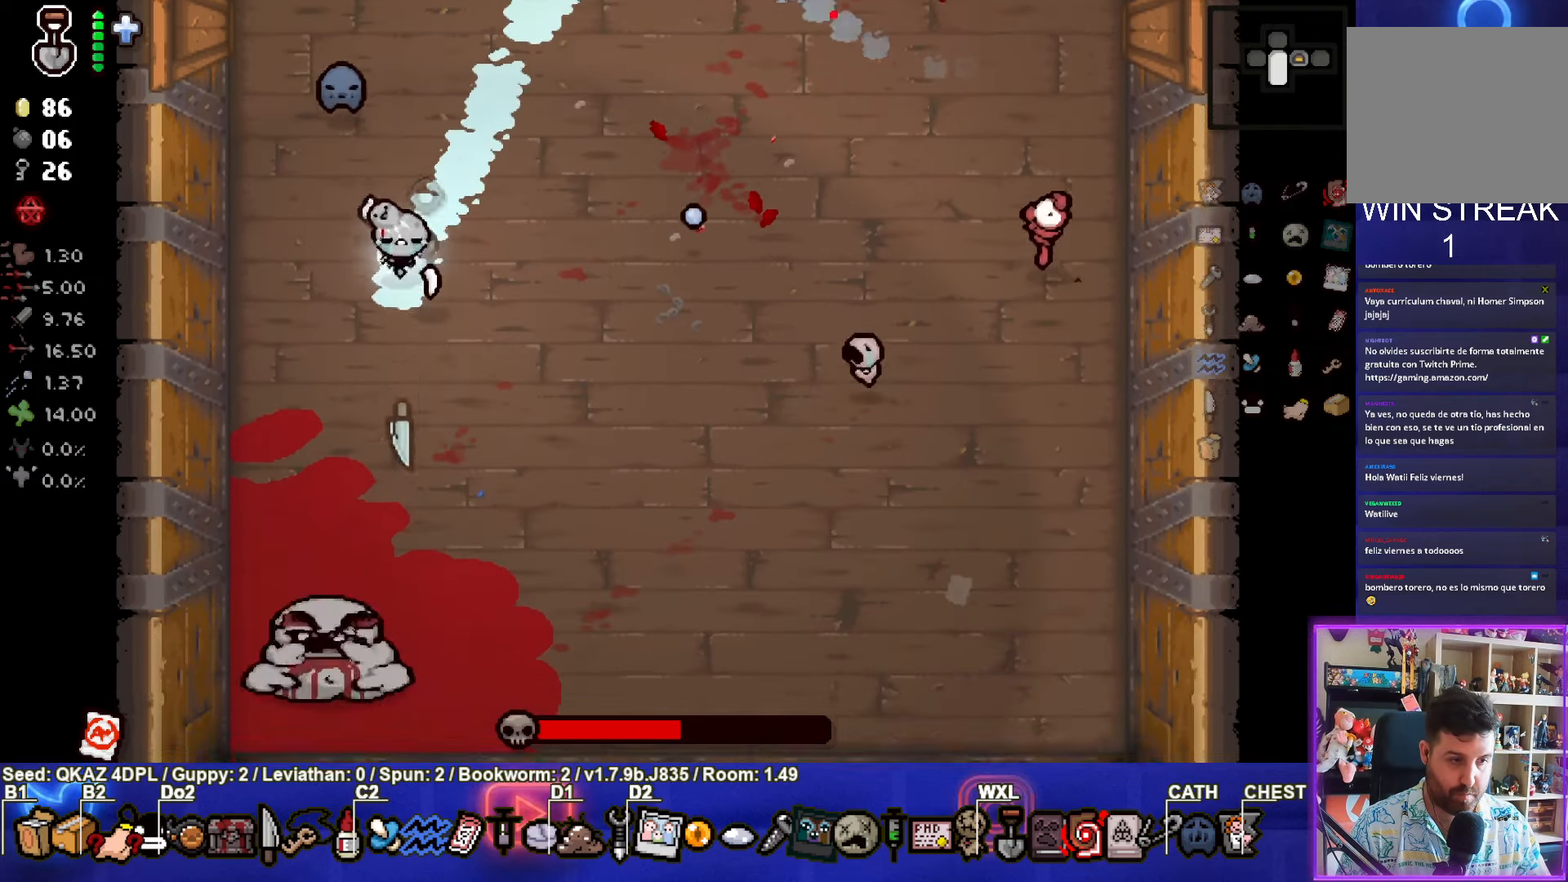
{"buttons": [], "left_stick": "up", "events": []}
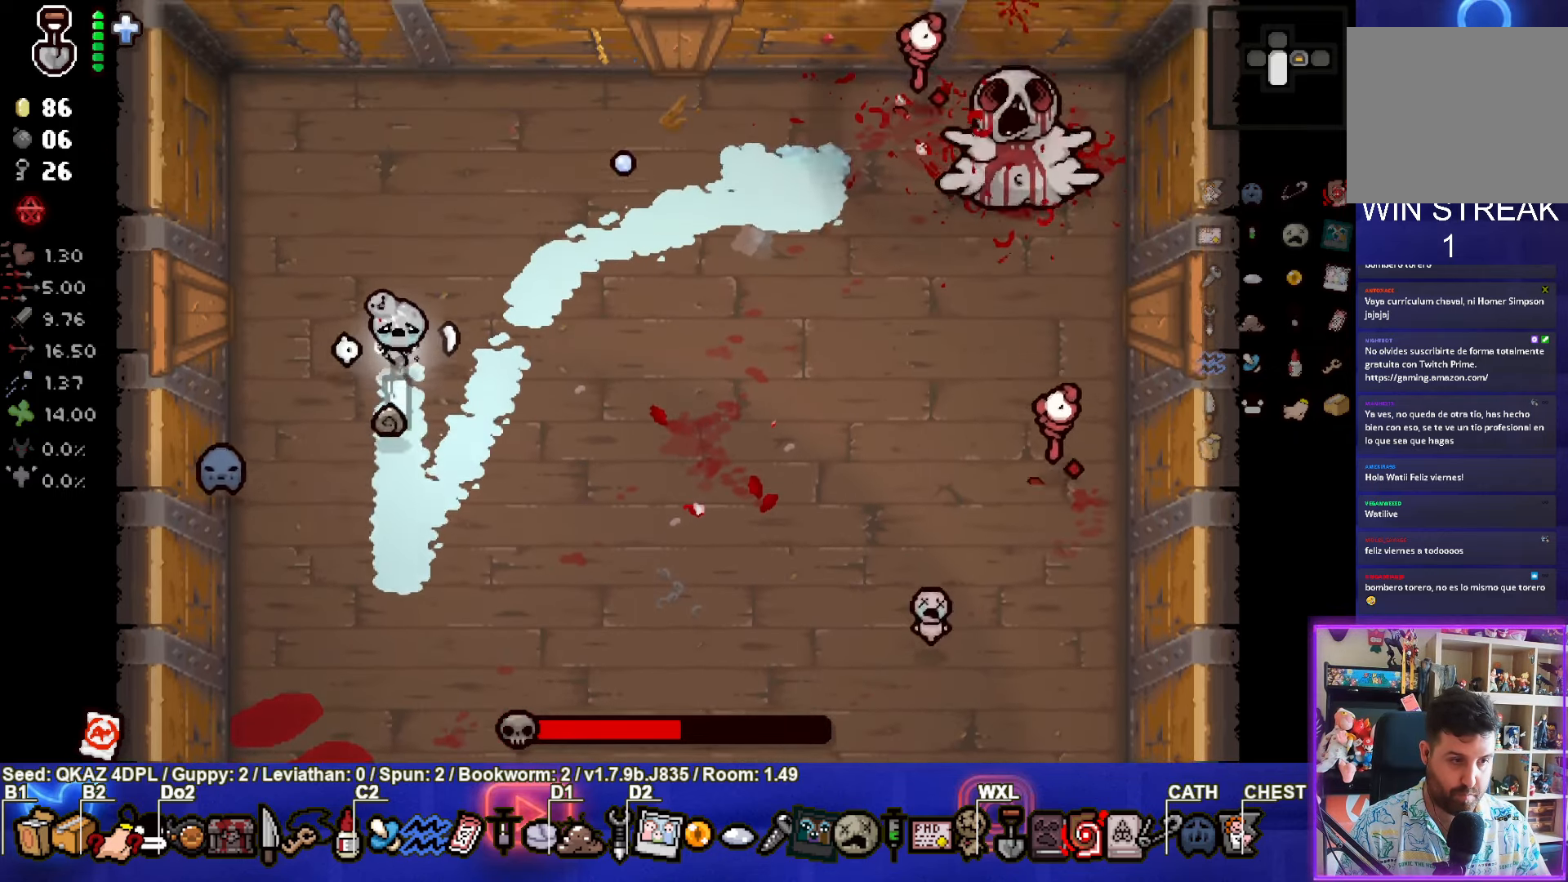
{"buttons": [], "left_stick": "down-left", "events": [[167, "left_stick", "center"], [400, "left_stick", "down-left"]]}
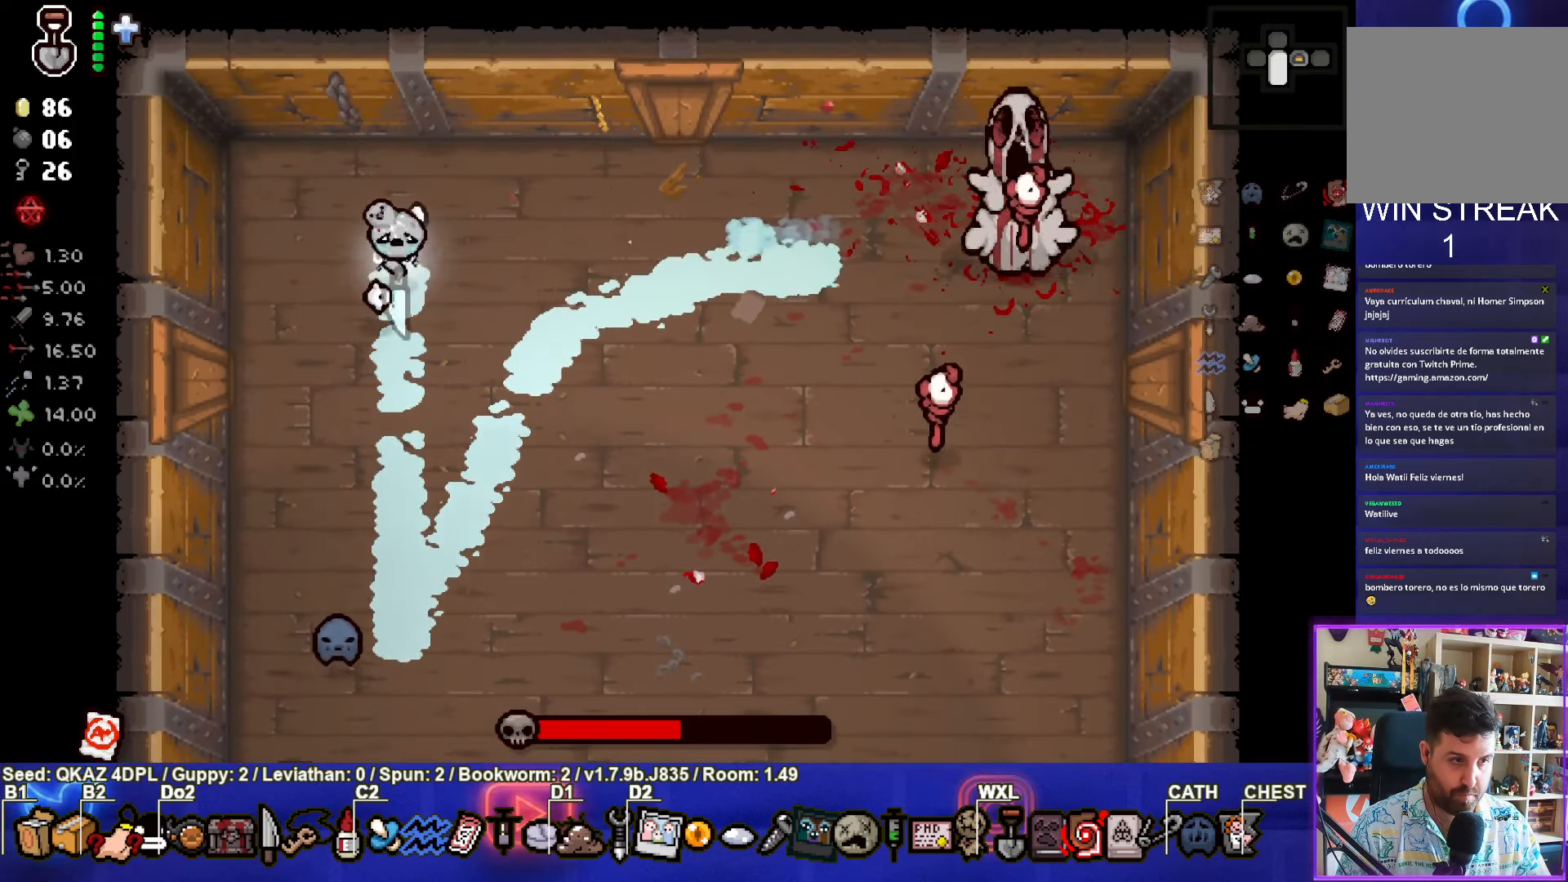
{"buttons": ["CROSS"], "left_stick": "up", "events": [[150, "CROSS", "down"], [234, "left_stick", "up"]]}
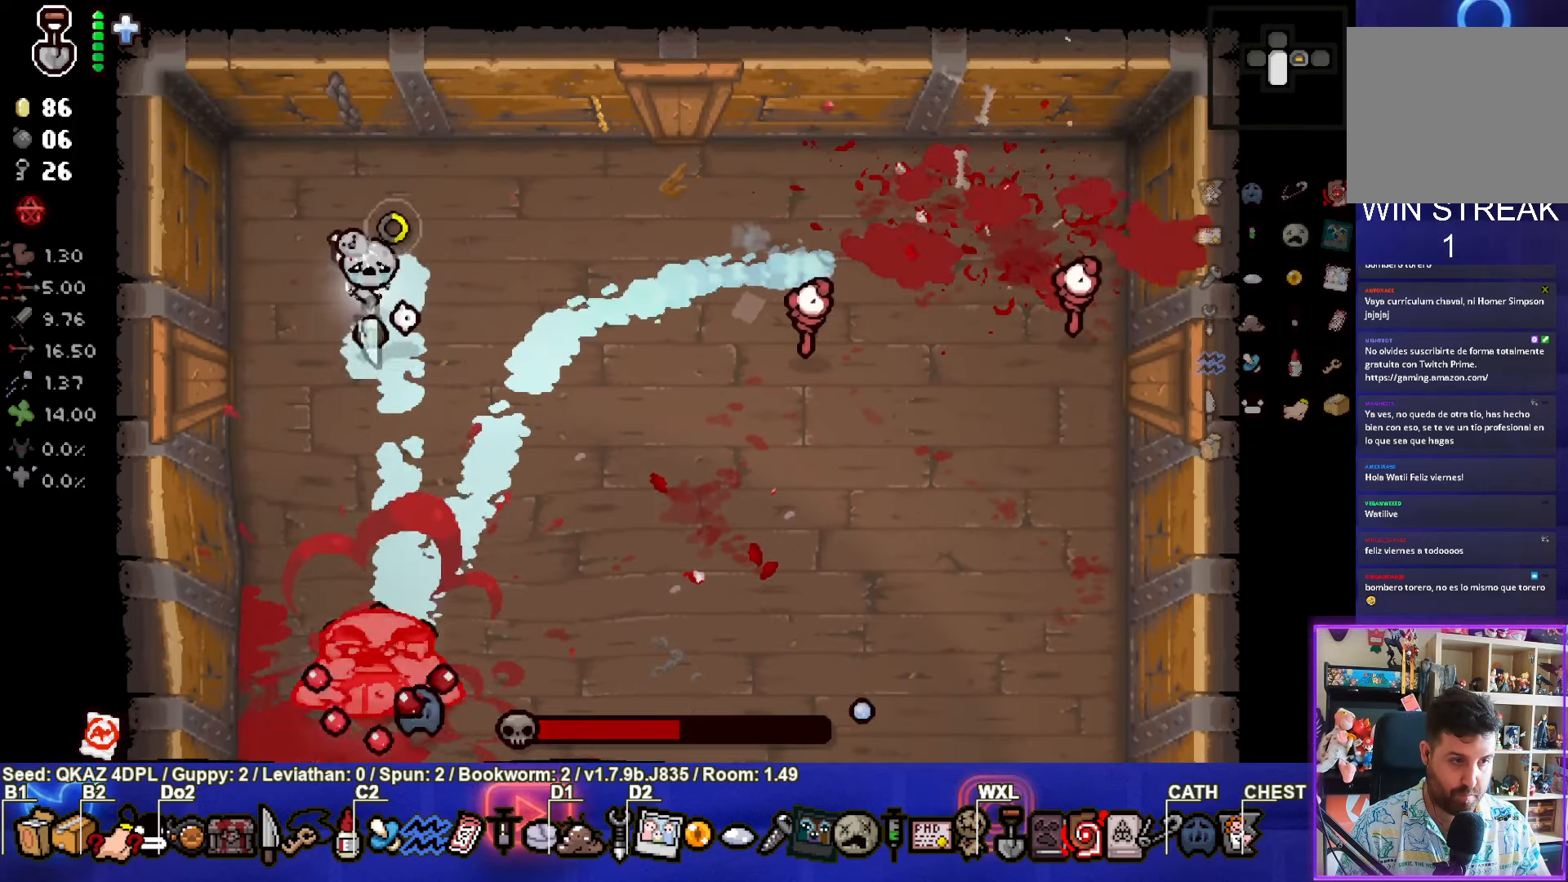
{"buttons": [], "left_stick": "down-left", "events": [[100, "CROSS", "up"], [200, "left_stick", "left"], [400, "left_stick", "down-left"]]}
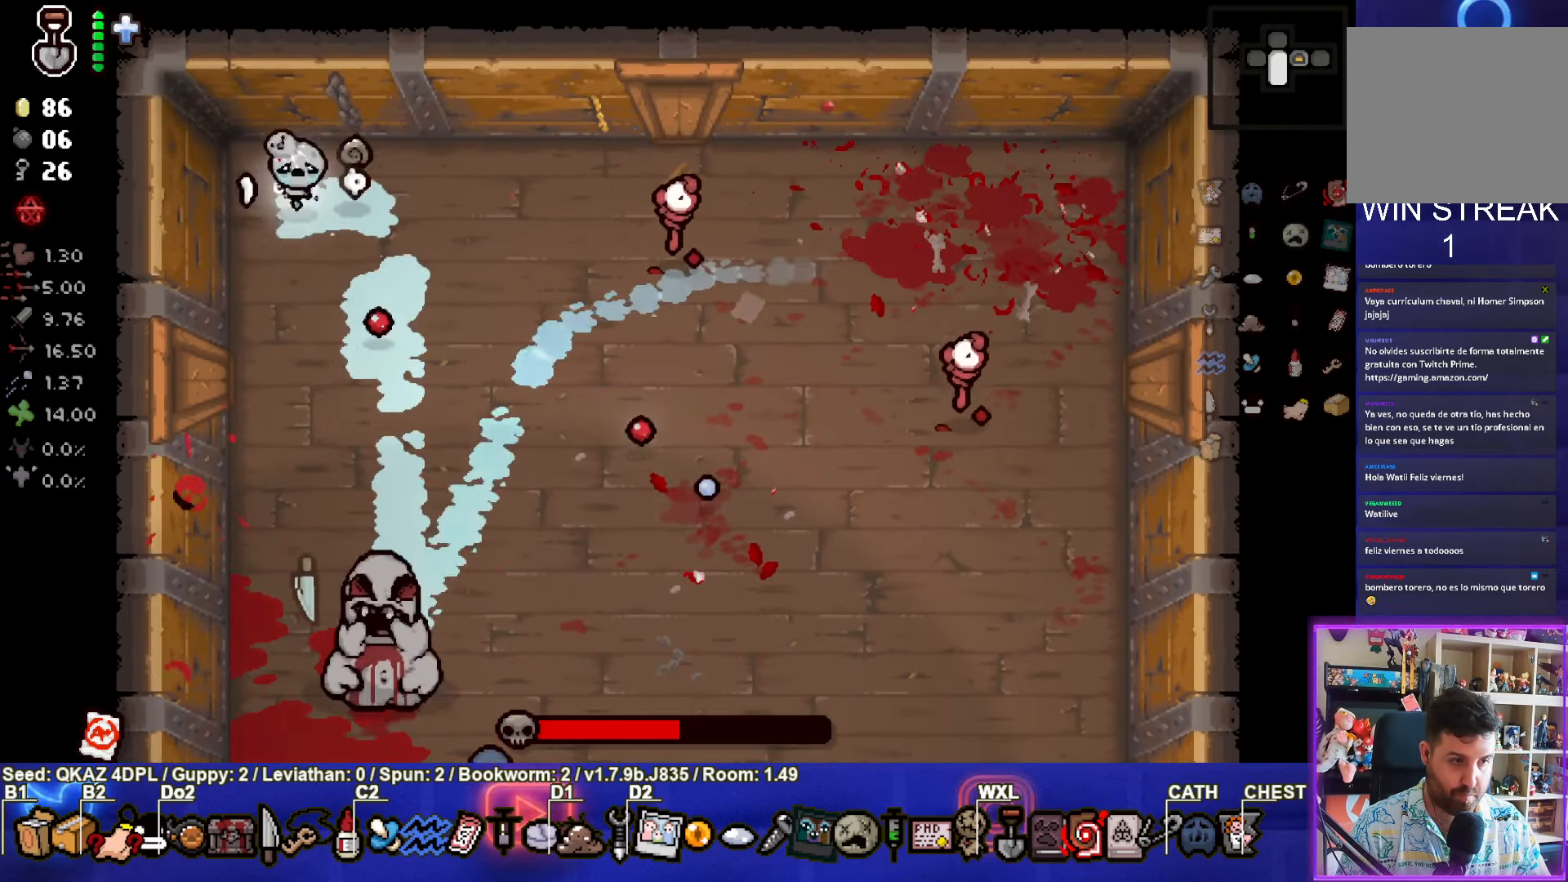
{"buttons": ["CROSS"], "left_stick": "down-right", "events": [[67, "left_stick", "down"], [233, "left_stick", "down-right"], [250, "CROSS", "down"]]}
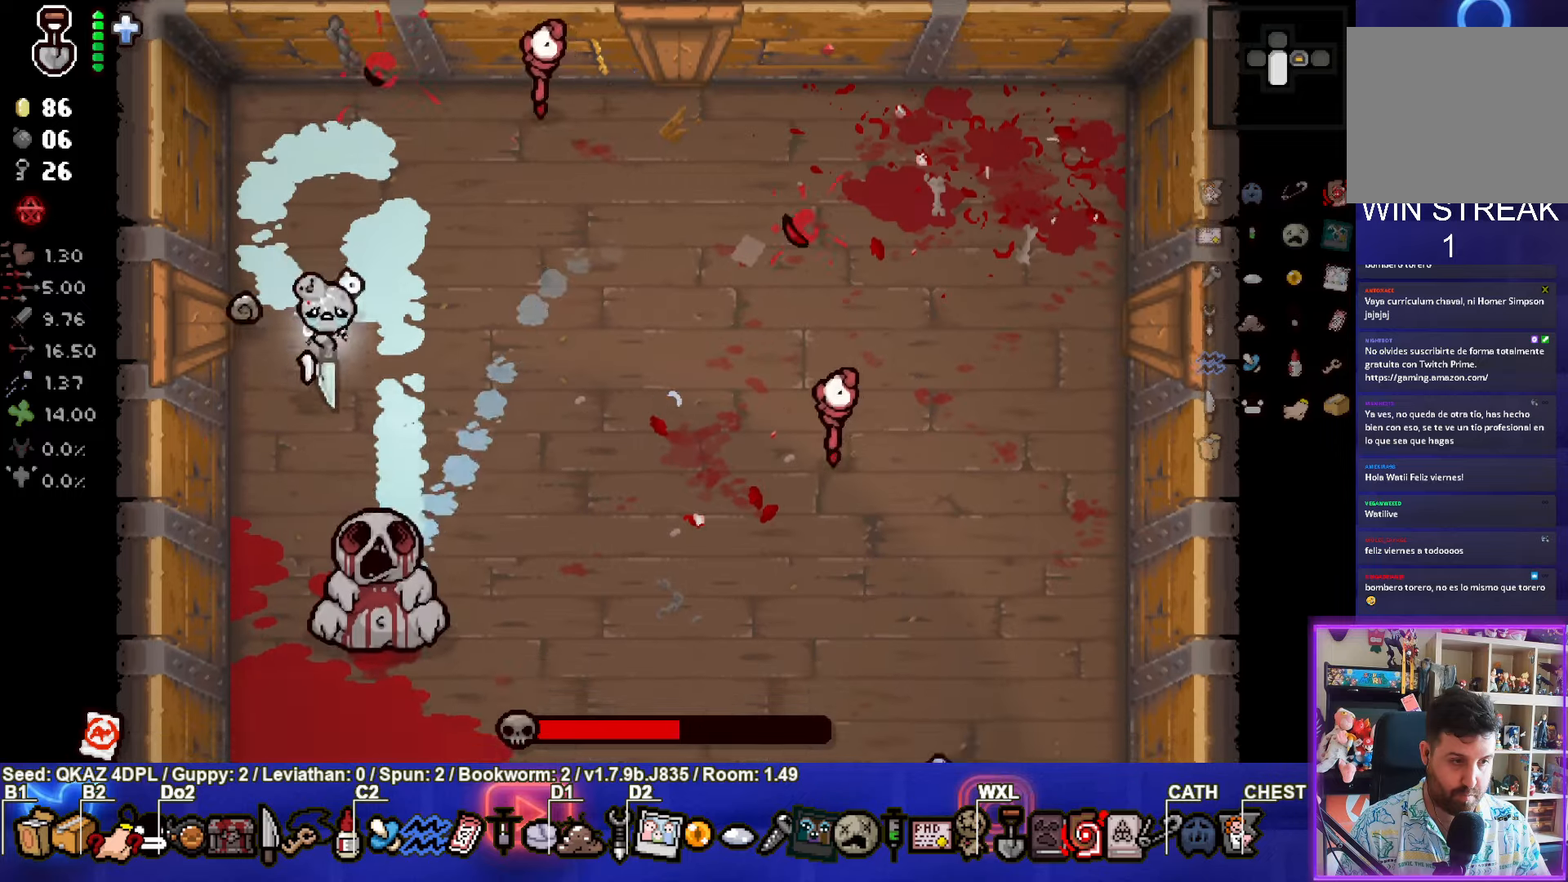
{"buttons": [], "left_stick": "up-left", "events": [[116, "left_stick", "center"], [150, "CROSS", "up"], [366, "left_stick", "up-left"]]}
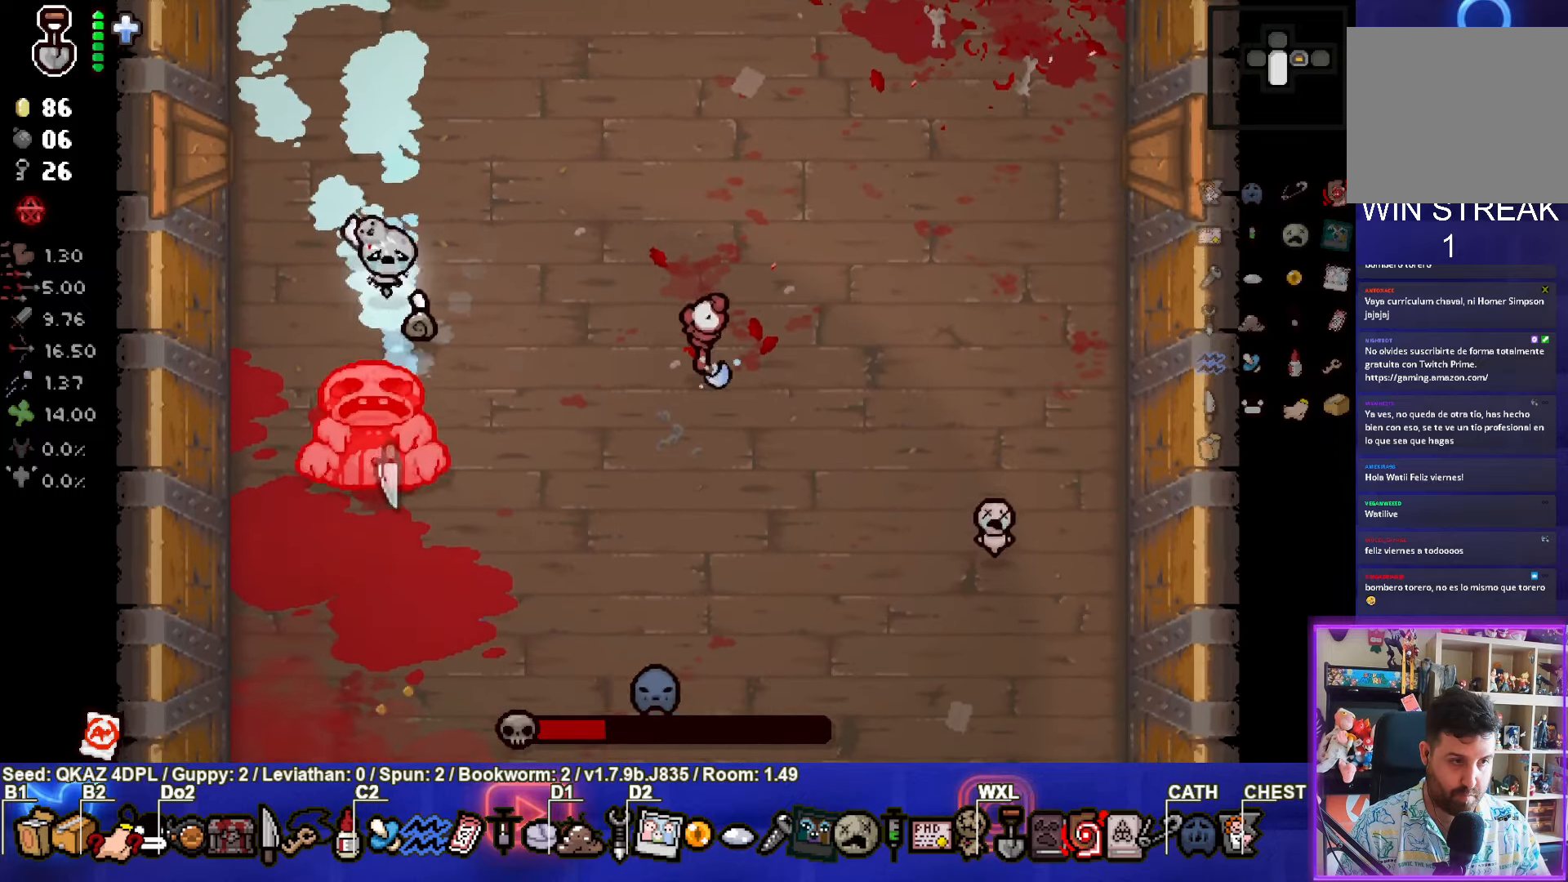
{"buttons": [], "left_stick": "up", "events": [[16, "left_stick", "center"], [133, "CROSS", "down"], [283, "left_stick", "down"], [450, "CROSS", "up"], [466, "left_stick", "up"]]}
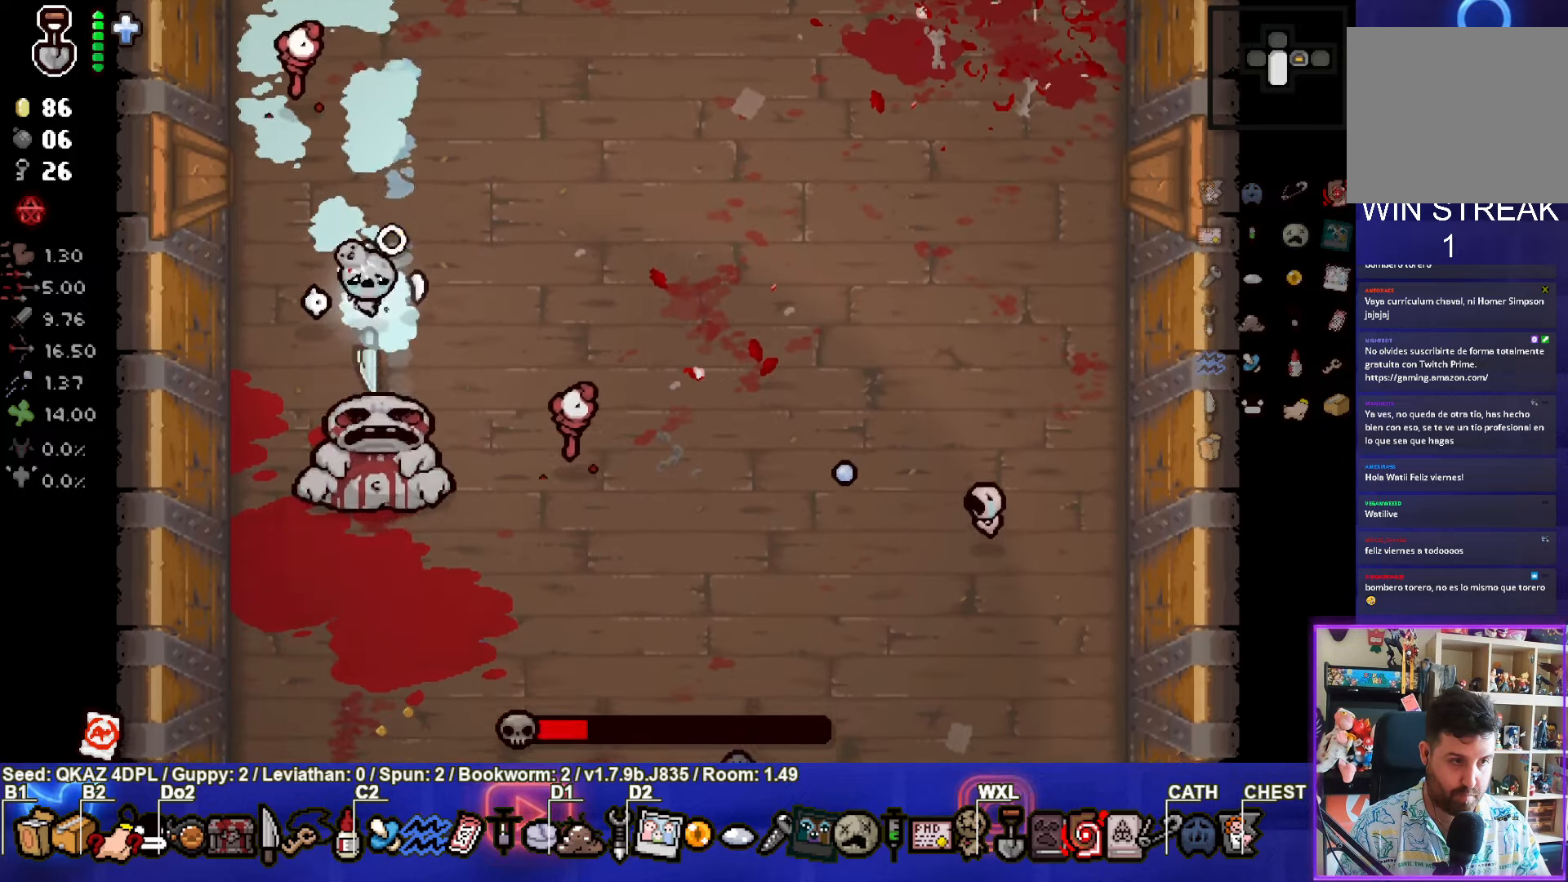
{"buttons": [], "left_stick": "up-right", "events": [[133, "left_stick", "center"], [183, "left_stick", "up"], [500, "left_stick", "up-right"]]}
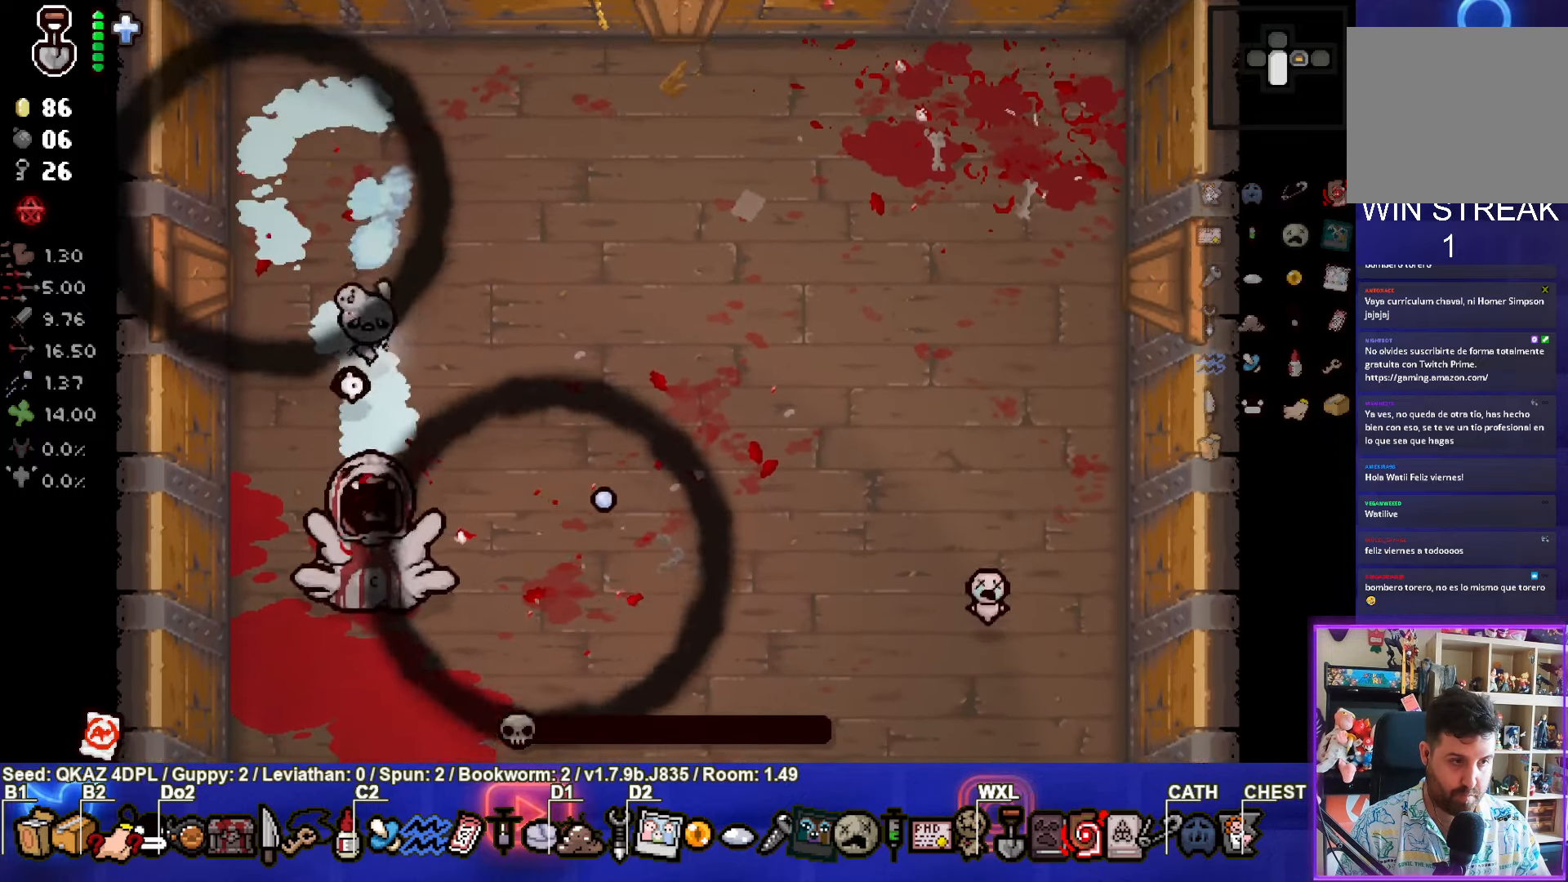
{"buttons": [], "left_stick": "right", "events": [[216, "left_stick", "right"]]}
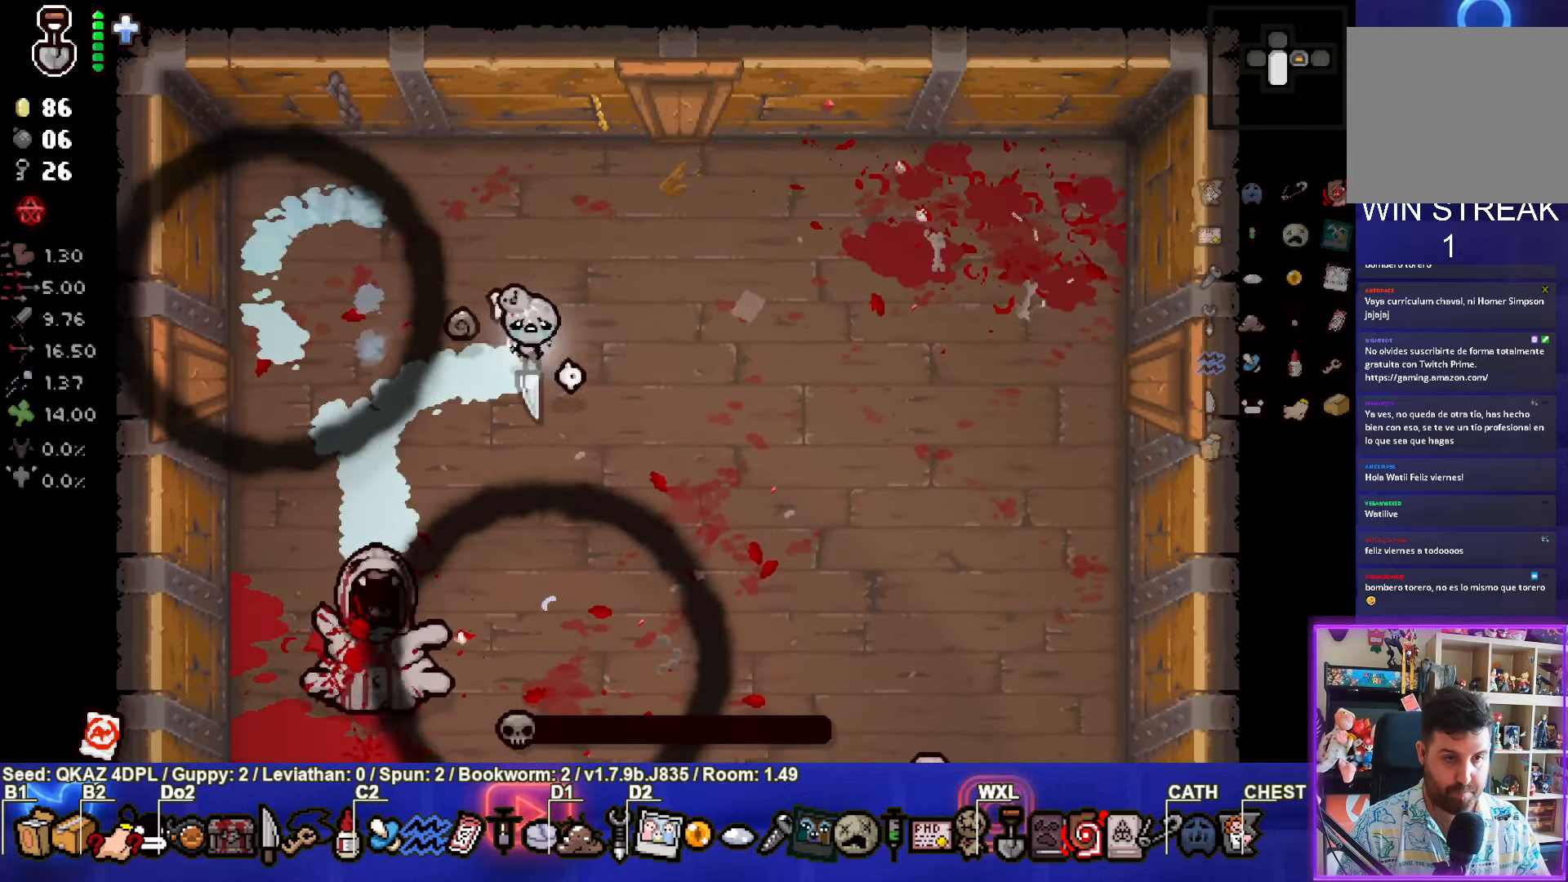
{"buttons": [], "left_stick": "up", "events": [[150, "left_stick", "center"], [350, "left_stick", "up"]]}
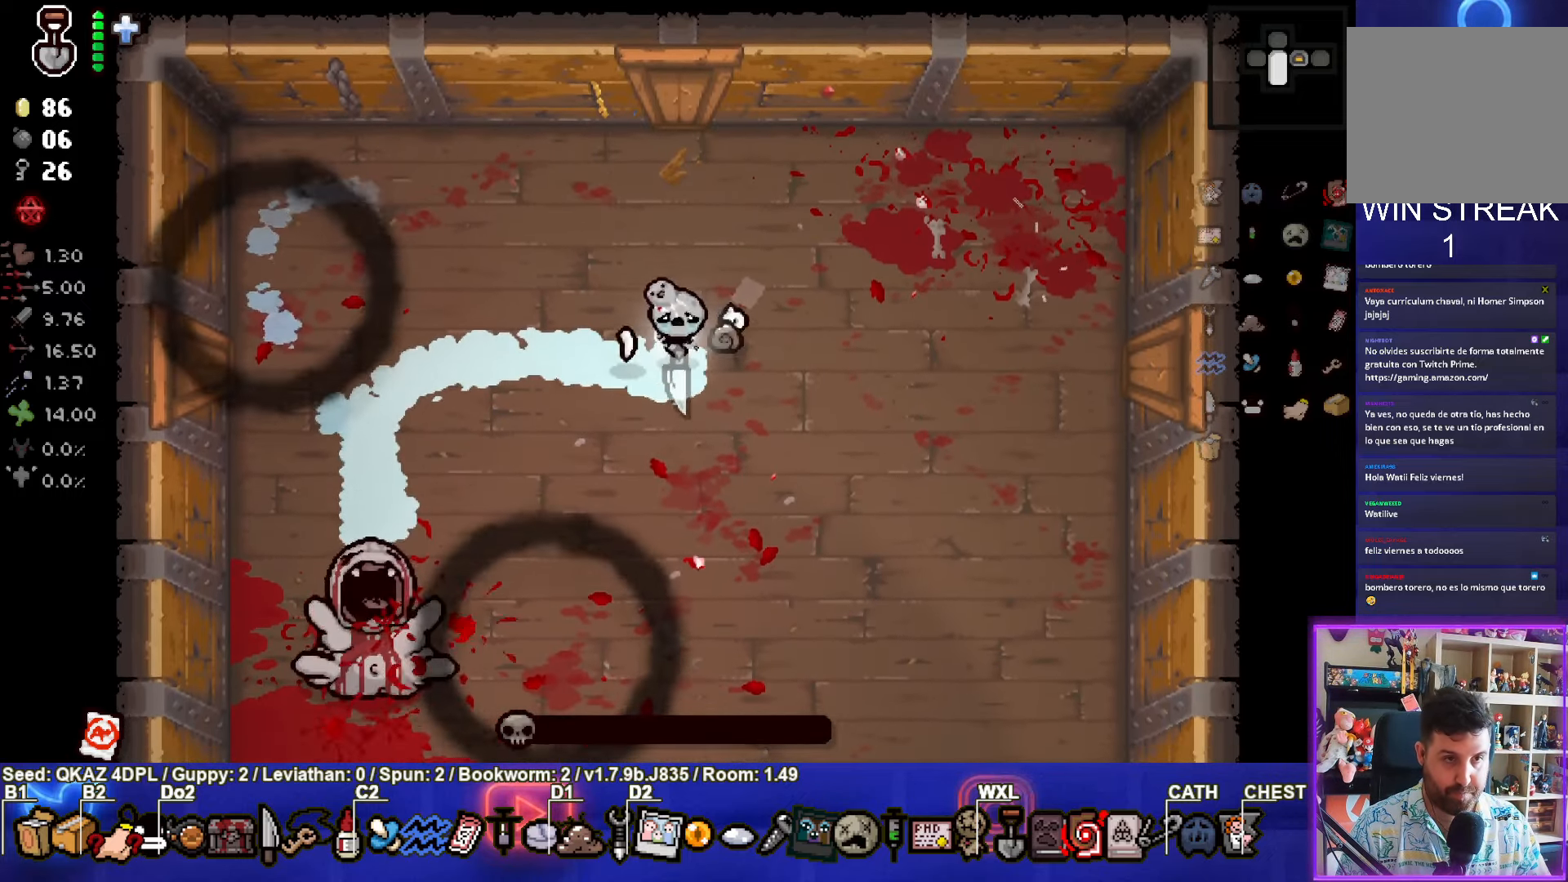
{"buttons": [], "left_stick": "left", "events": [[183, "left_stick", "left"]]}
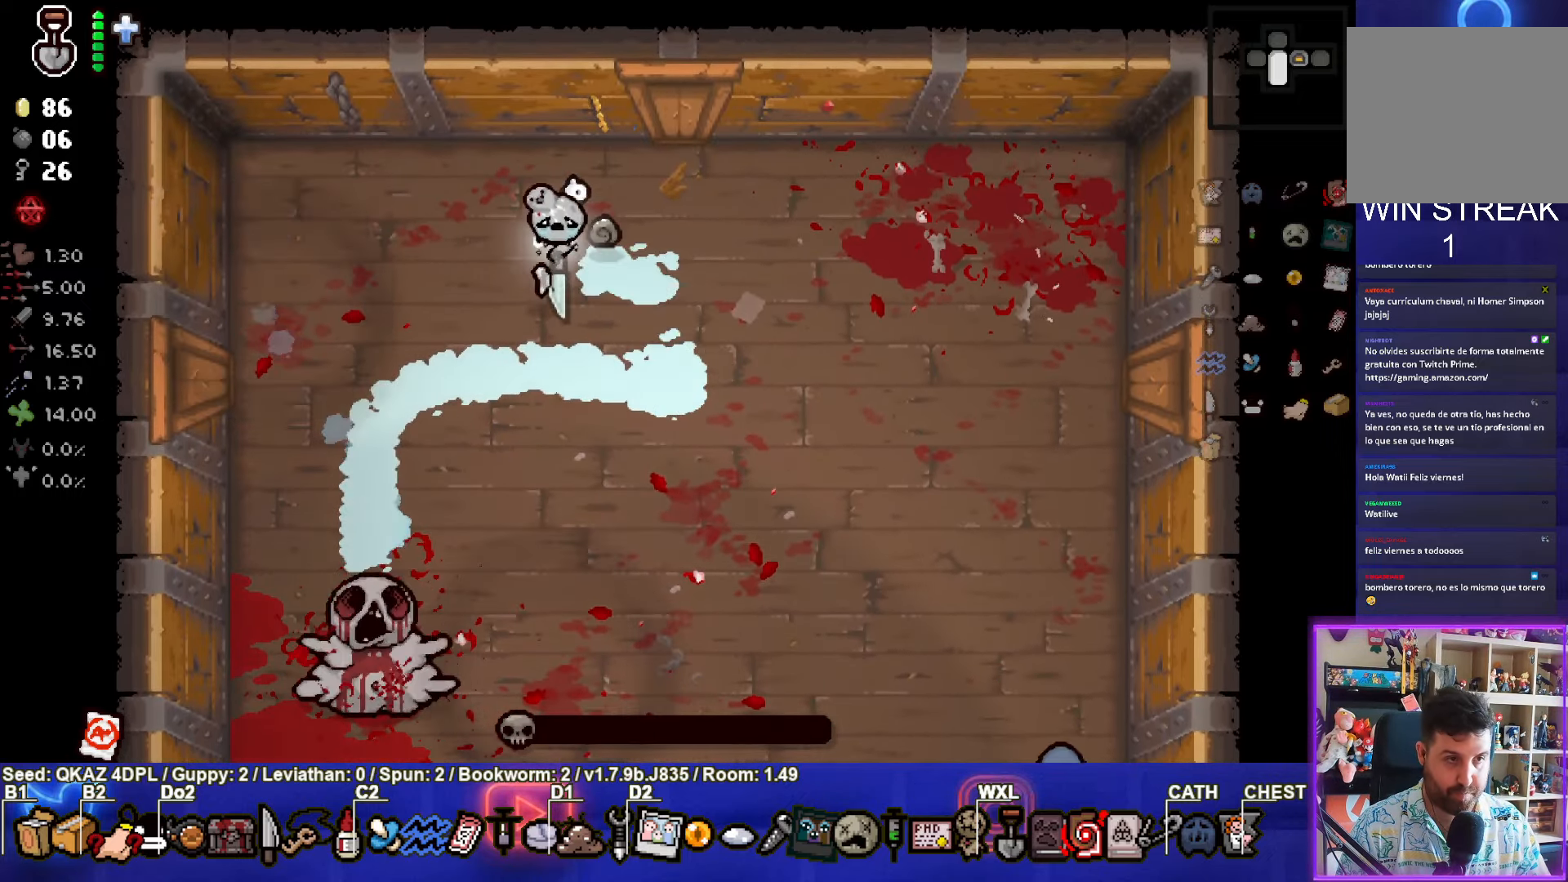
{"buttons": [], "left_stick": "down", "events": [[116, "left_stick", "down"]]}
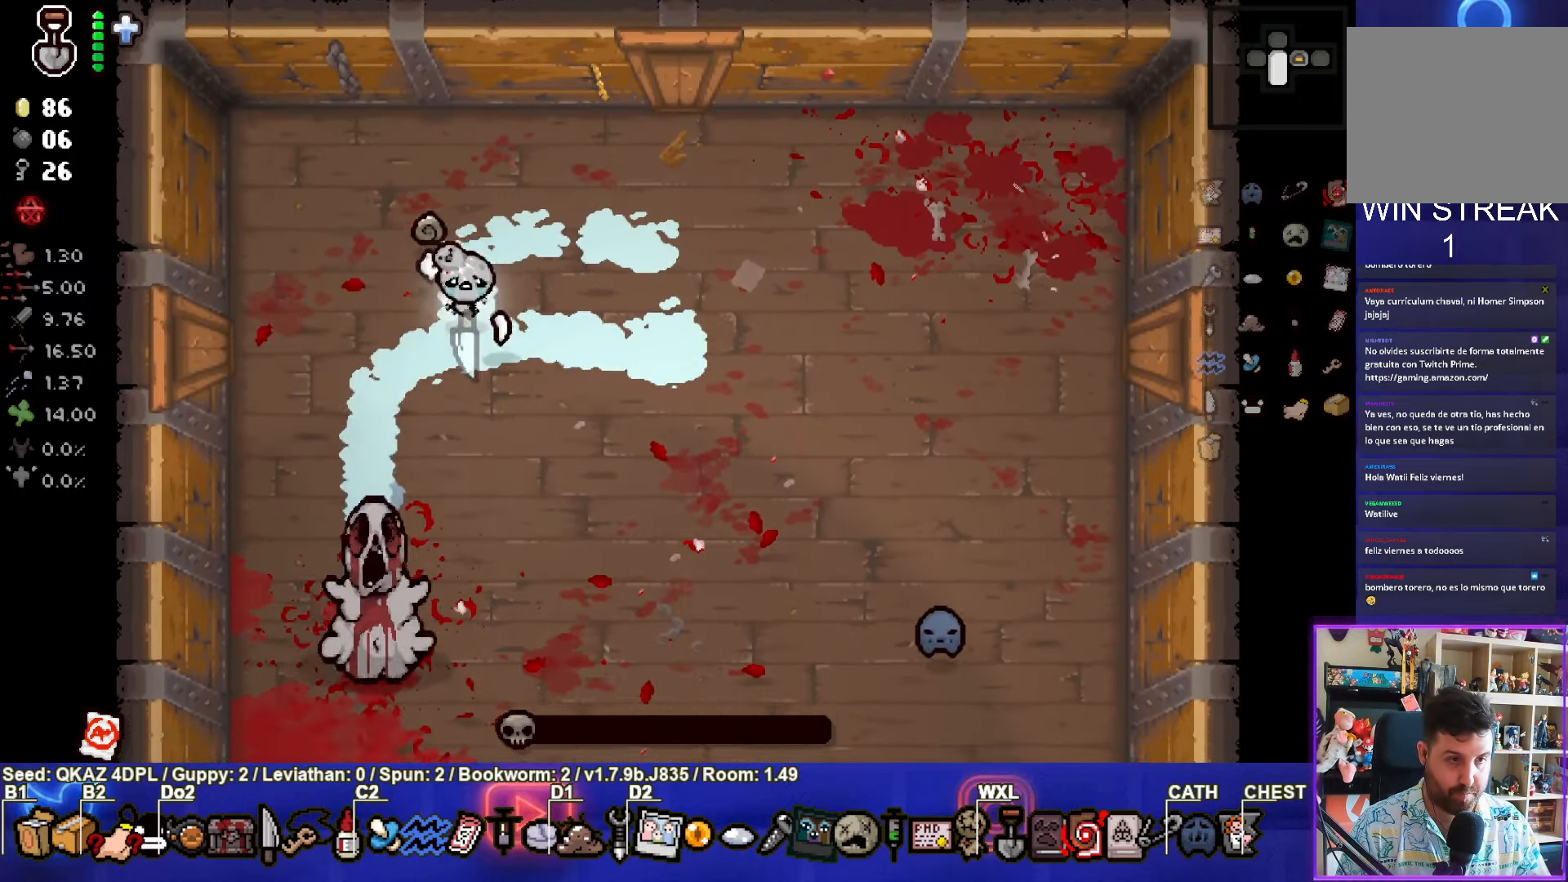
{"buttons": [], "left_stick": "center", "events": [[83, "left_stick", "down-right"], [216, "left_stick", "up-left"], [400, "left_stick", "center"]]}
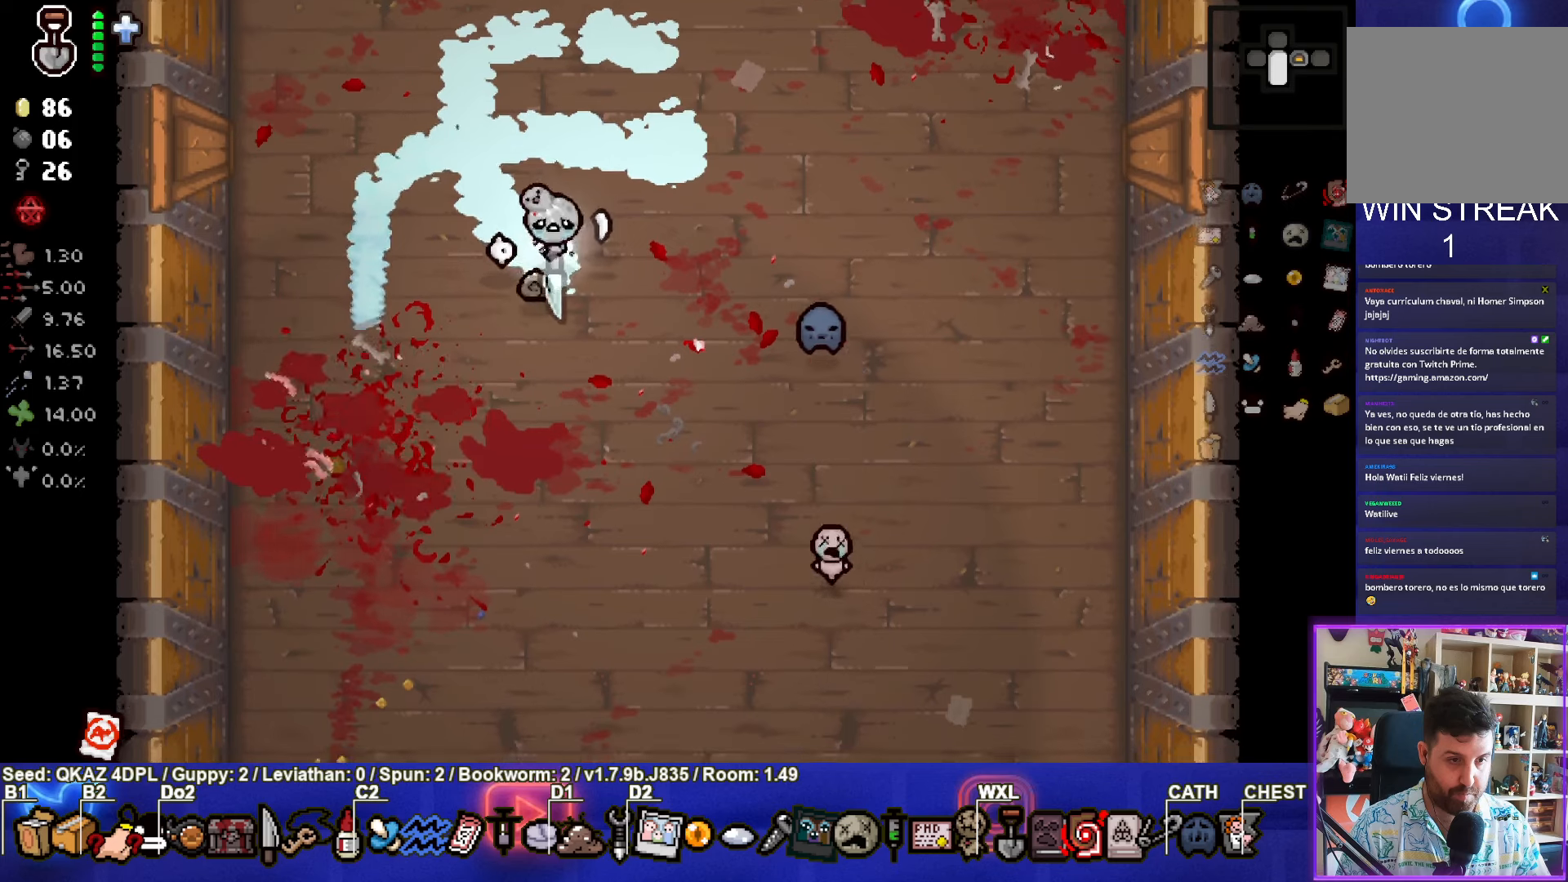
{"buttons": [], "left_stick": "down-right", "events": [[217, "left_stick", "down-right"]]}
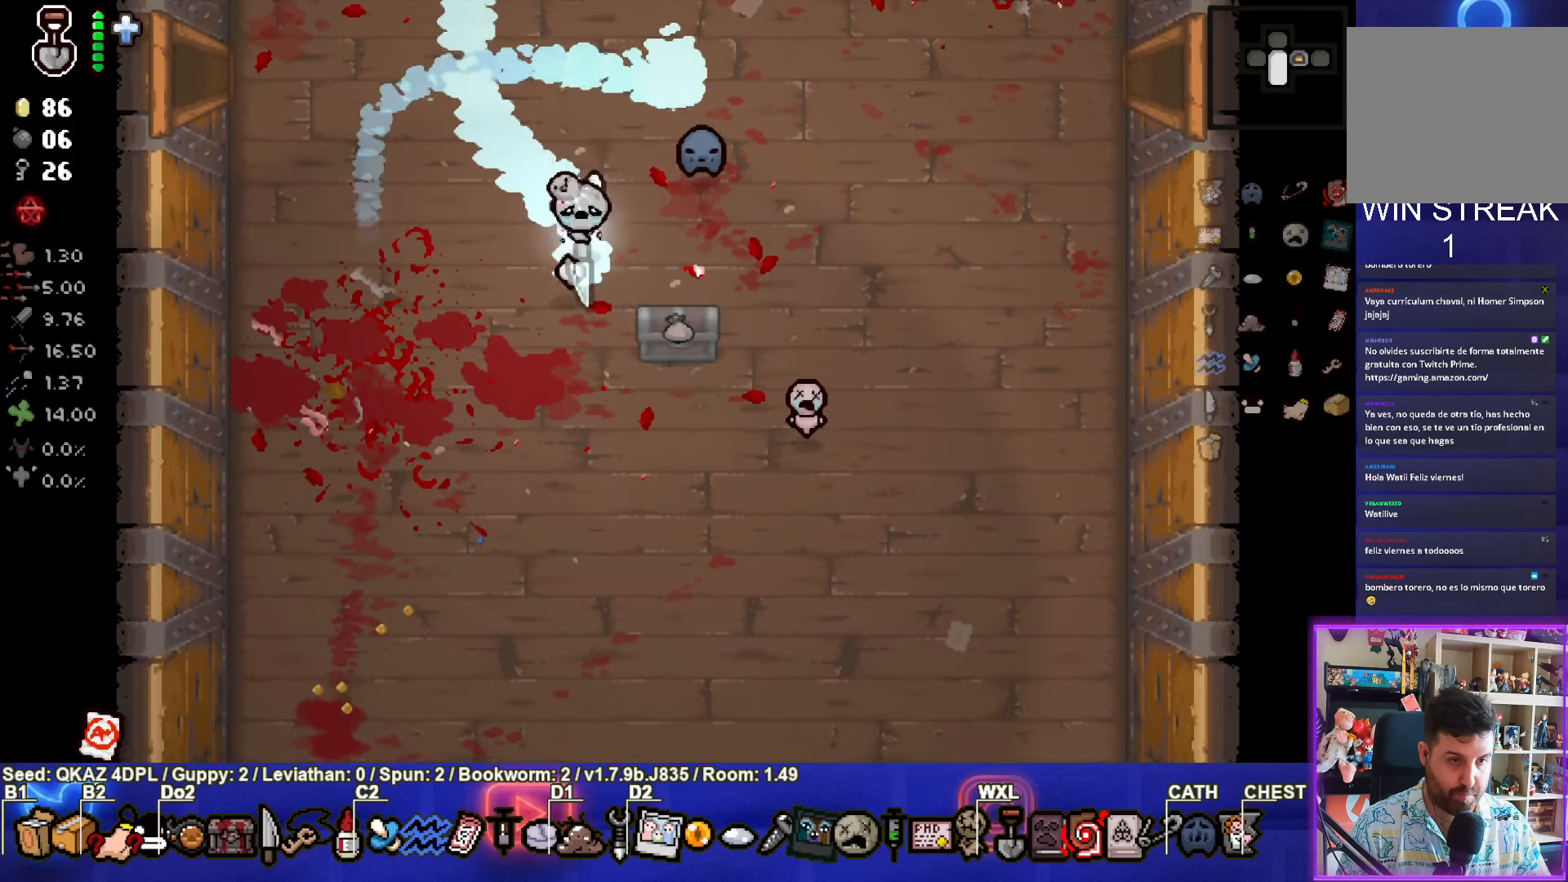
{"buttons": [], "left_stick": "left", "events": [[400, "left_stick", "center"], [483, "left_stick", "left"]]}
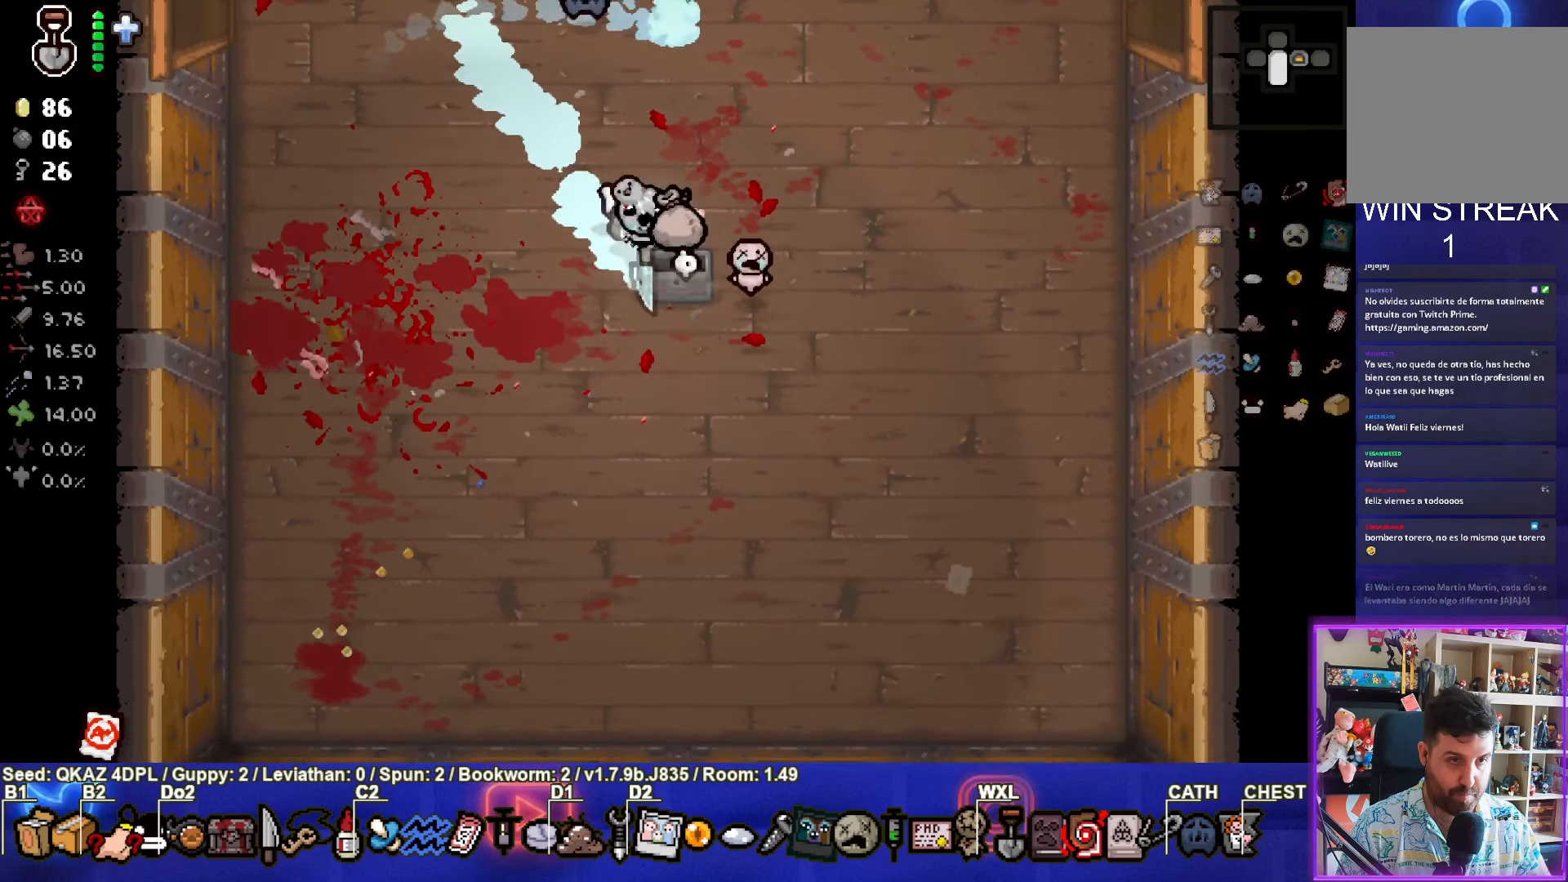
{"buttons": [], "left_stick": "down-right", "events": [[133, "left_stick", "down"], [267, "left_stick", "down-right"]]}
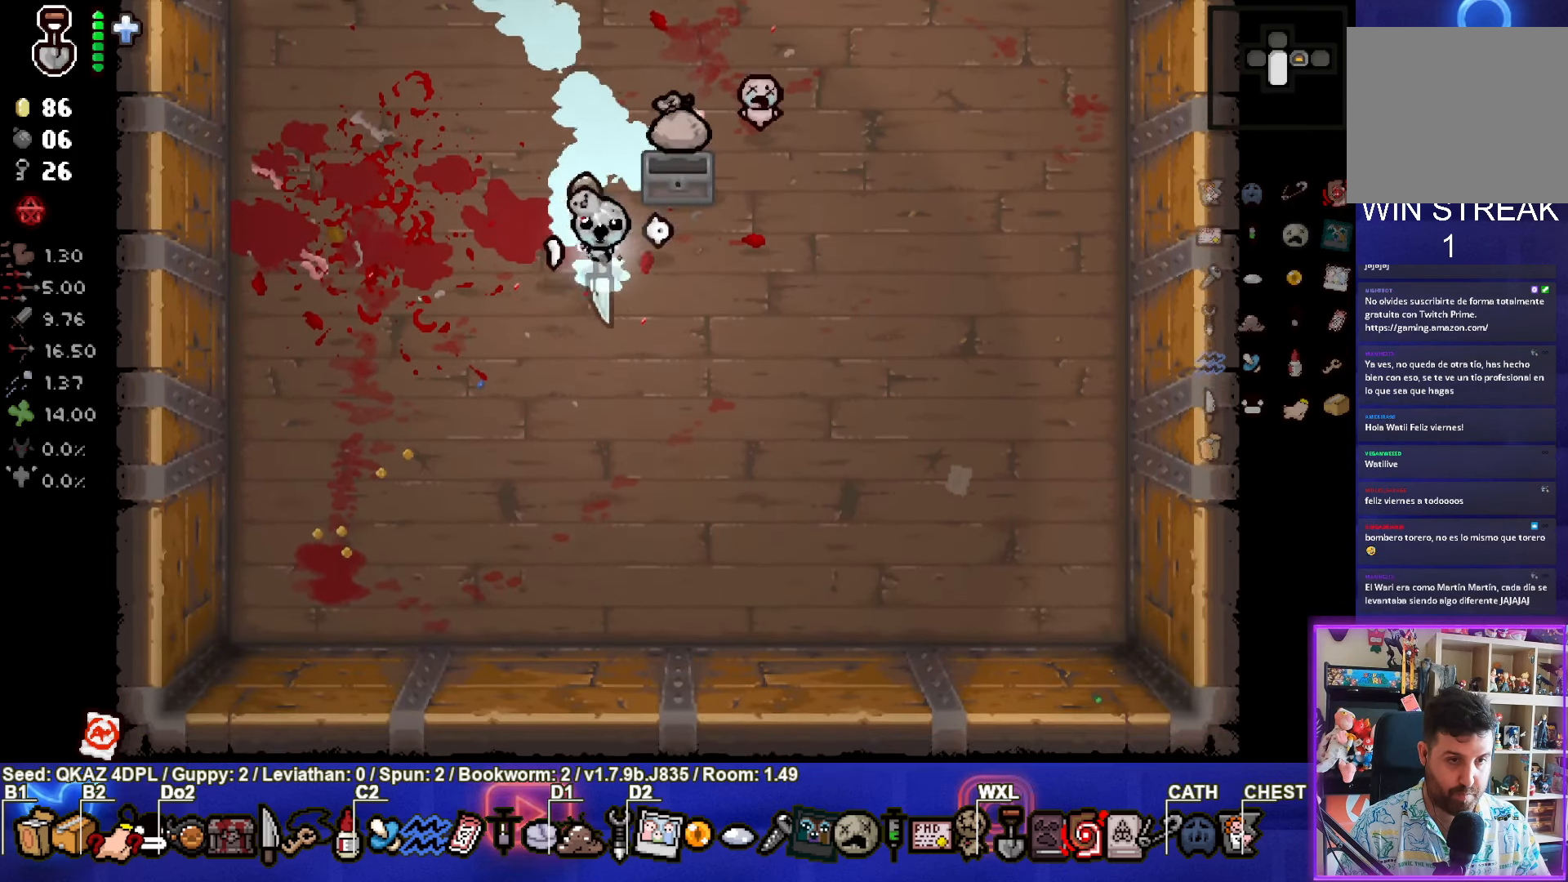
{"buttons": [], "left_stick": "down-left", "events": [[117, "left_stick", "center"], [300, "left_stick", "down"], [433, "left_stick", "down-left"]]}
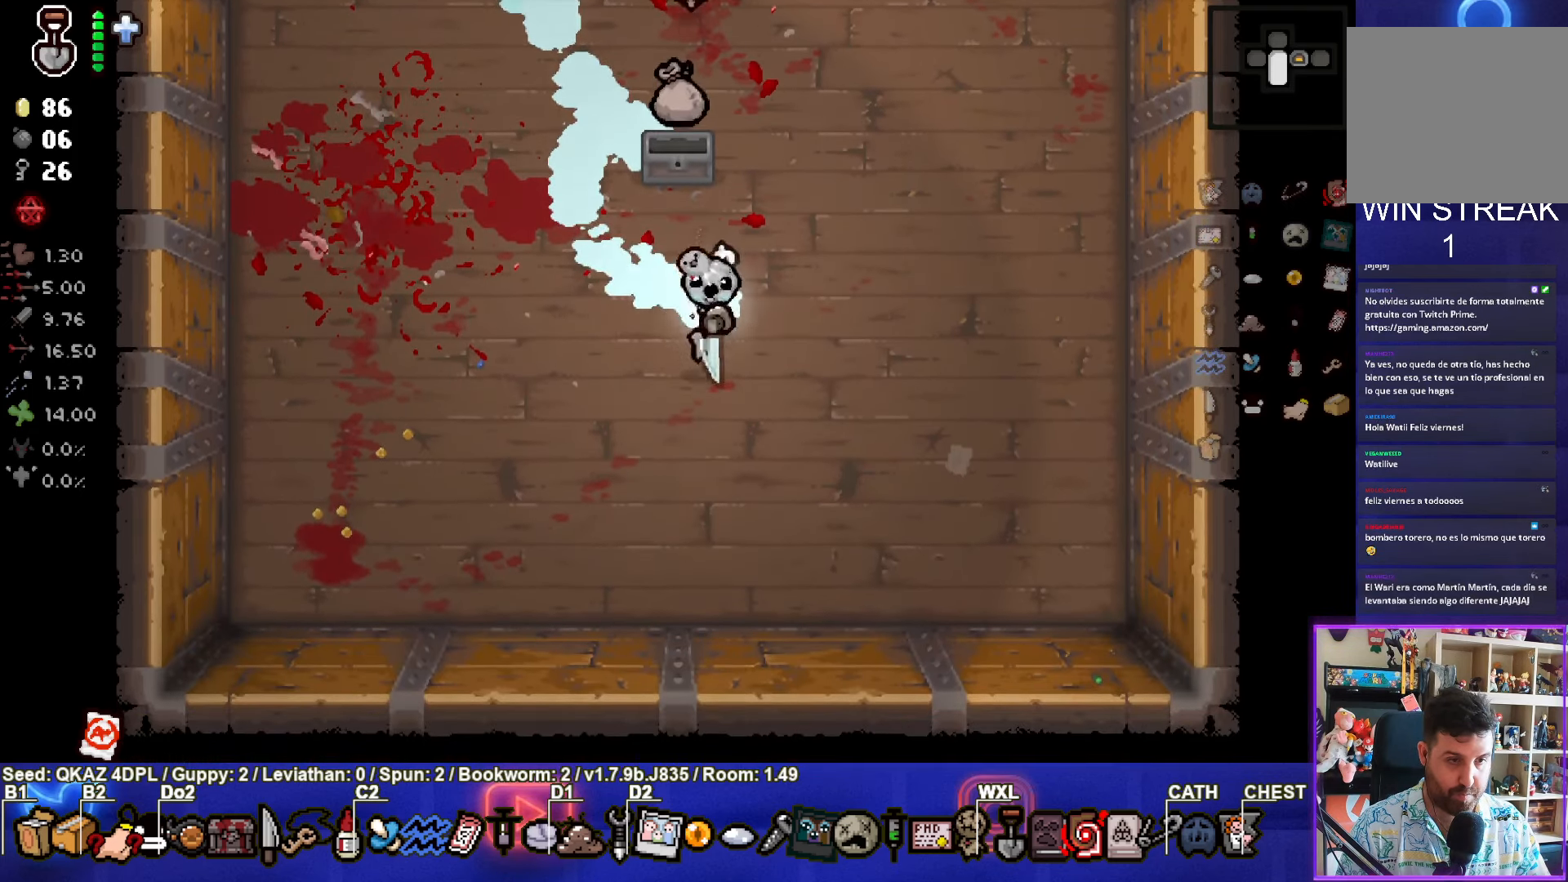
{"buttons": [], "left_stick": "left", "events": [[283, "left_stick", "left"]]}
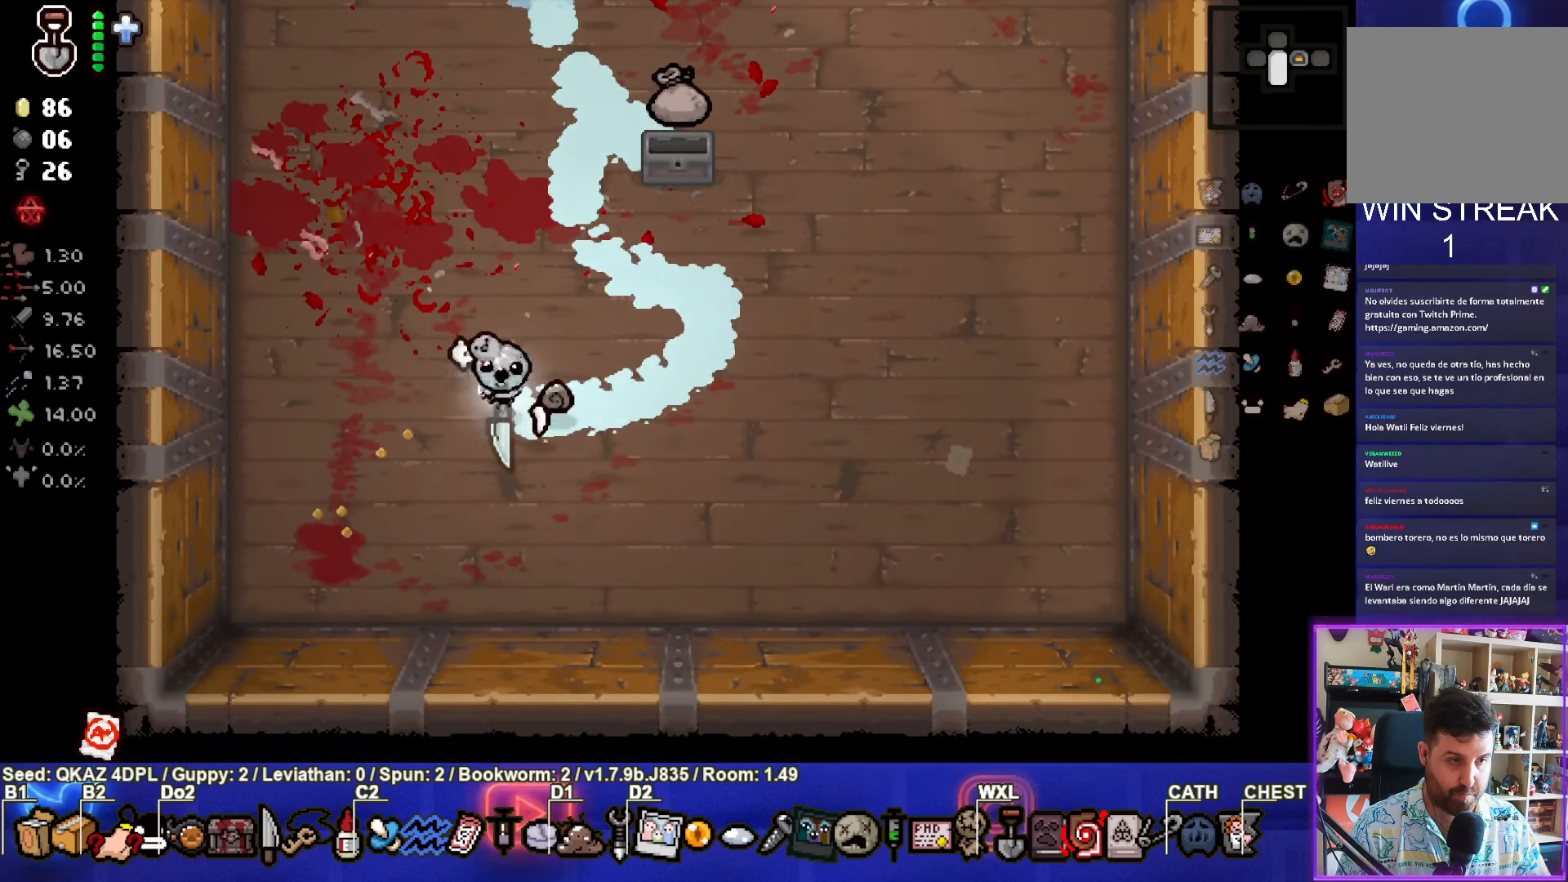
{"buttons": [], "left_stick": "center", "events": [[100, "left_stick", "center"]]}
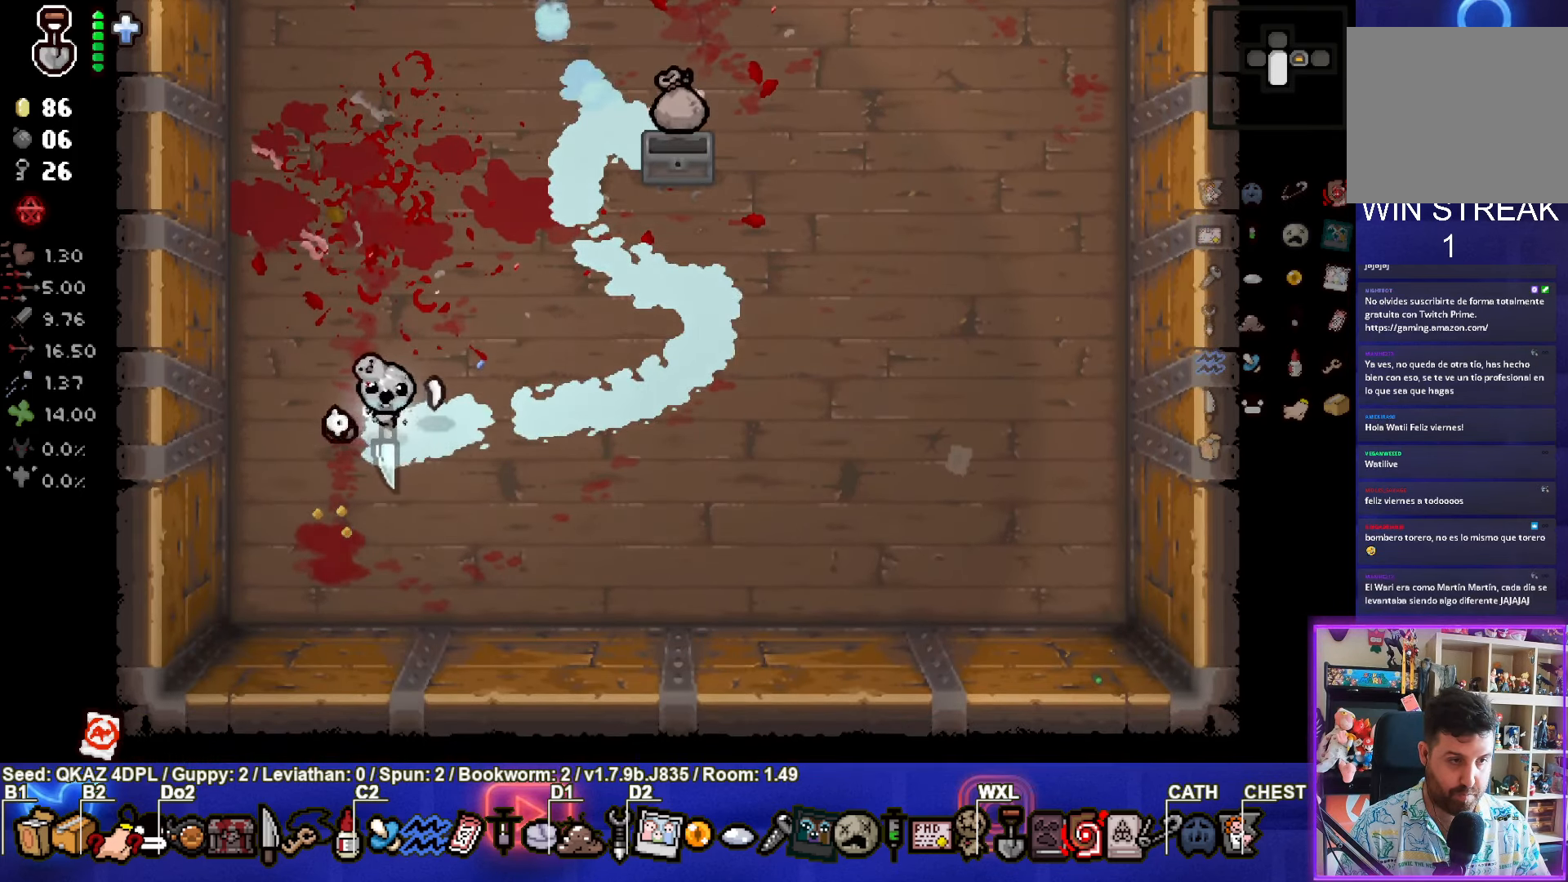
{"buttons": [], "left_stick": "right", "events": [[50, "left_stick", "down-right"], [133, "left_stick", "center"], [317, "L2", "down"], [333, "left_stick", "right"], [467, "L2", "up"]]}
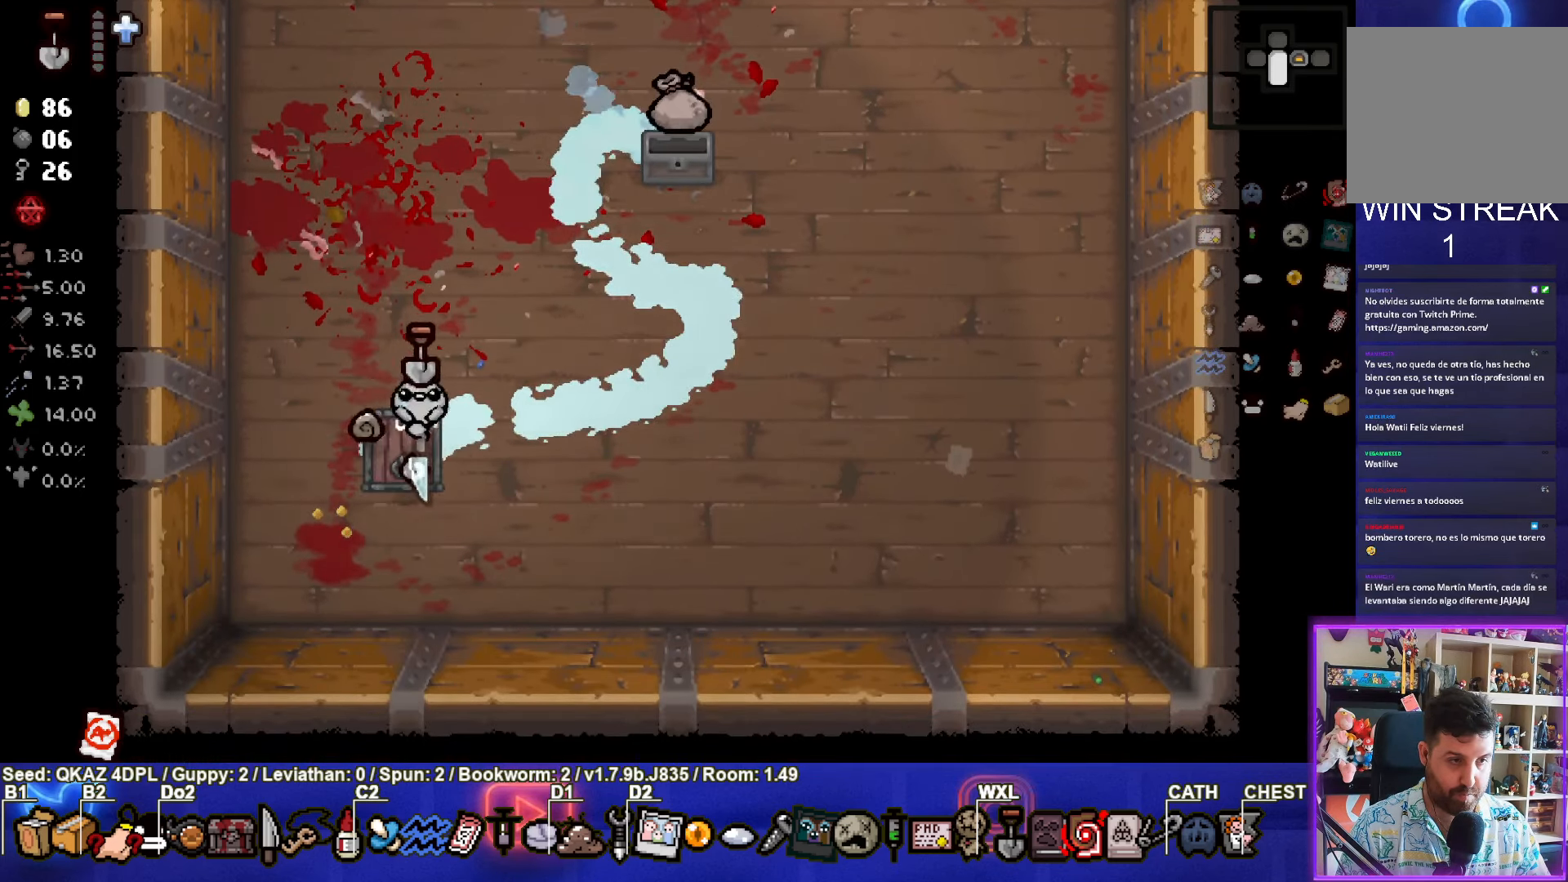
{"buttons": [], "left_stick": "left", "events": [[217, "left_stick", "center"], [383, "left_stick", "left"]]}
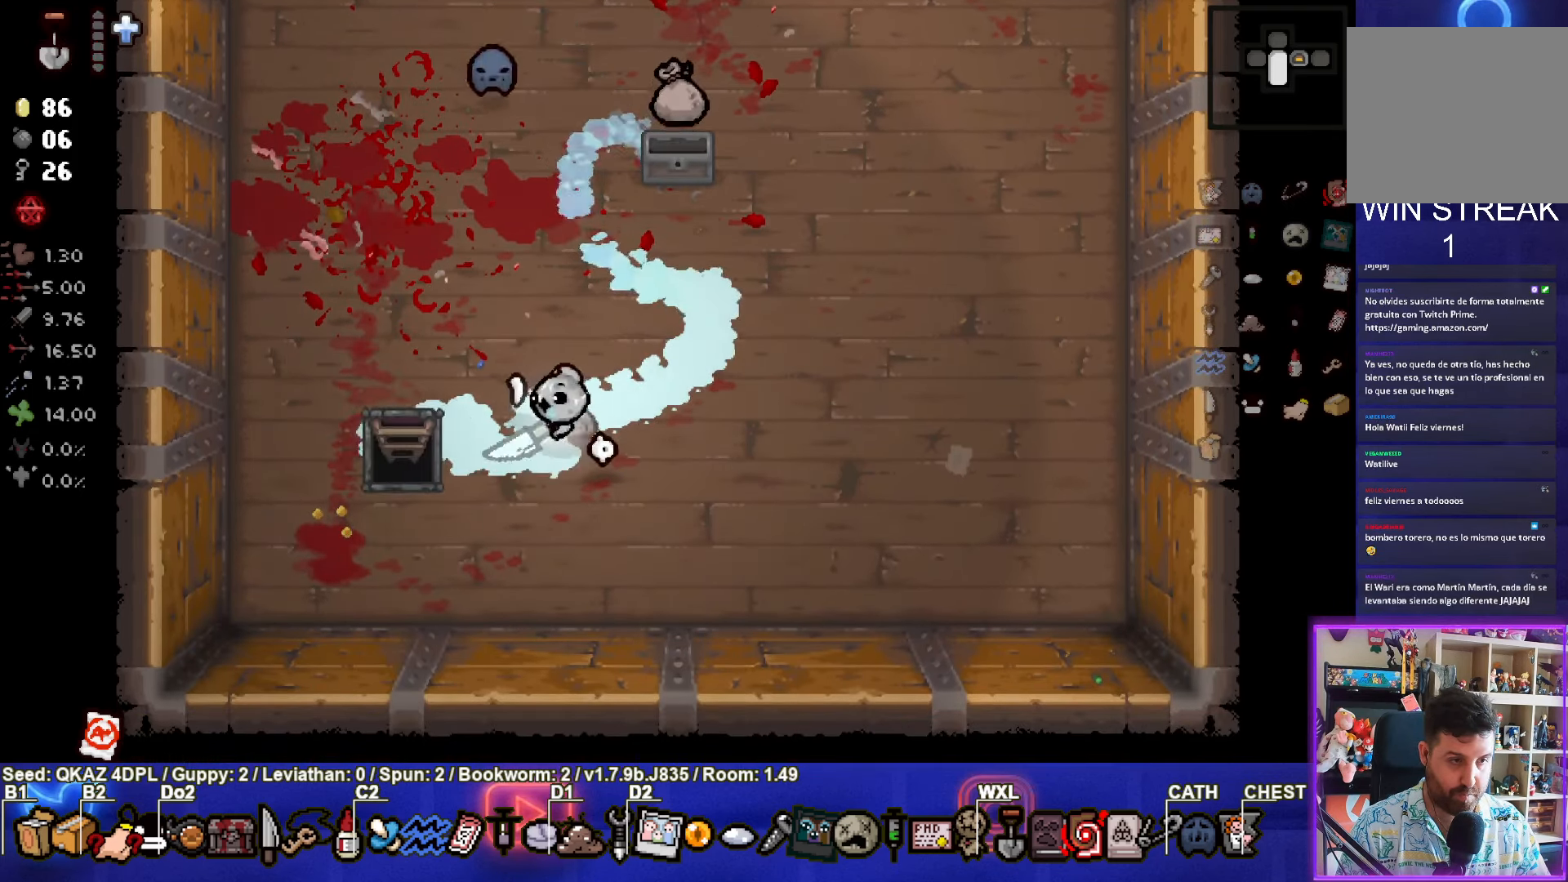
{"buttons": [], "left_stick": "center", "events": [[317, "left_stick", "center"]]}
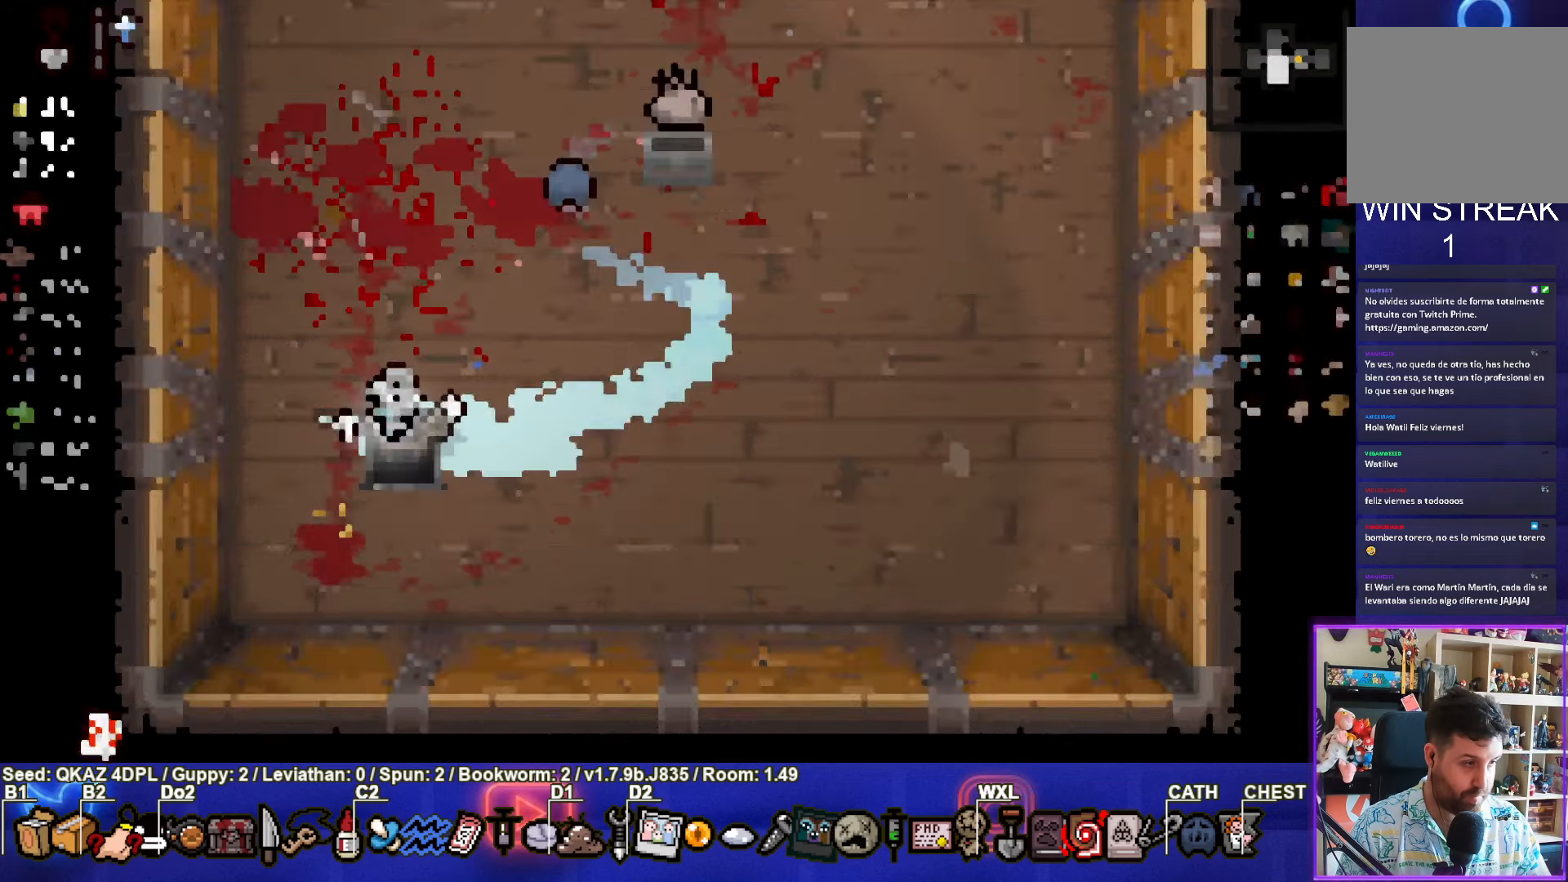
{"buttons": [], "left_stick": "center", "events": []}
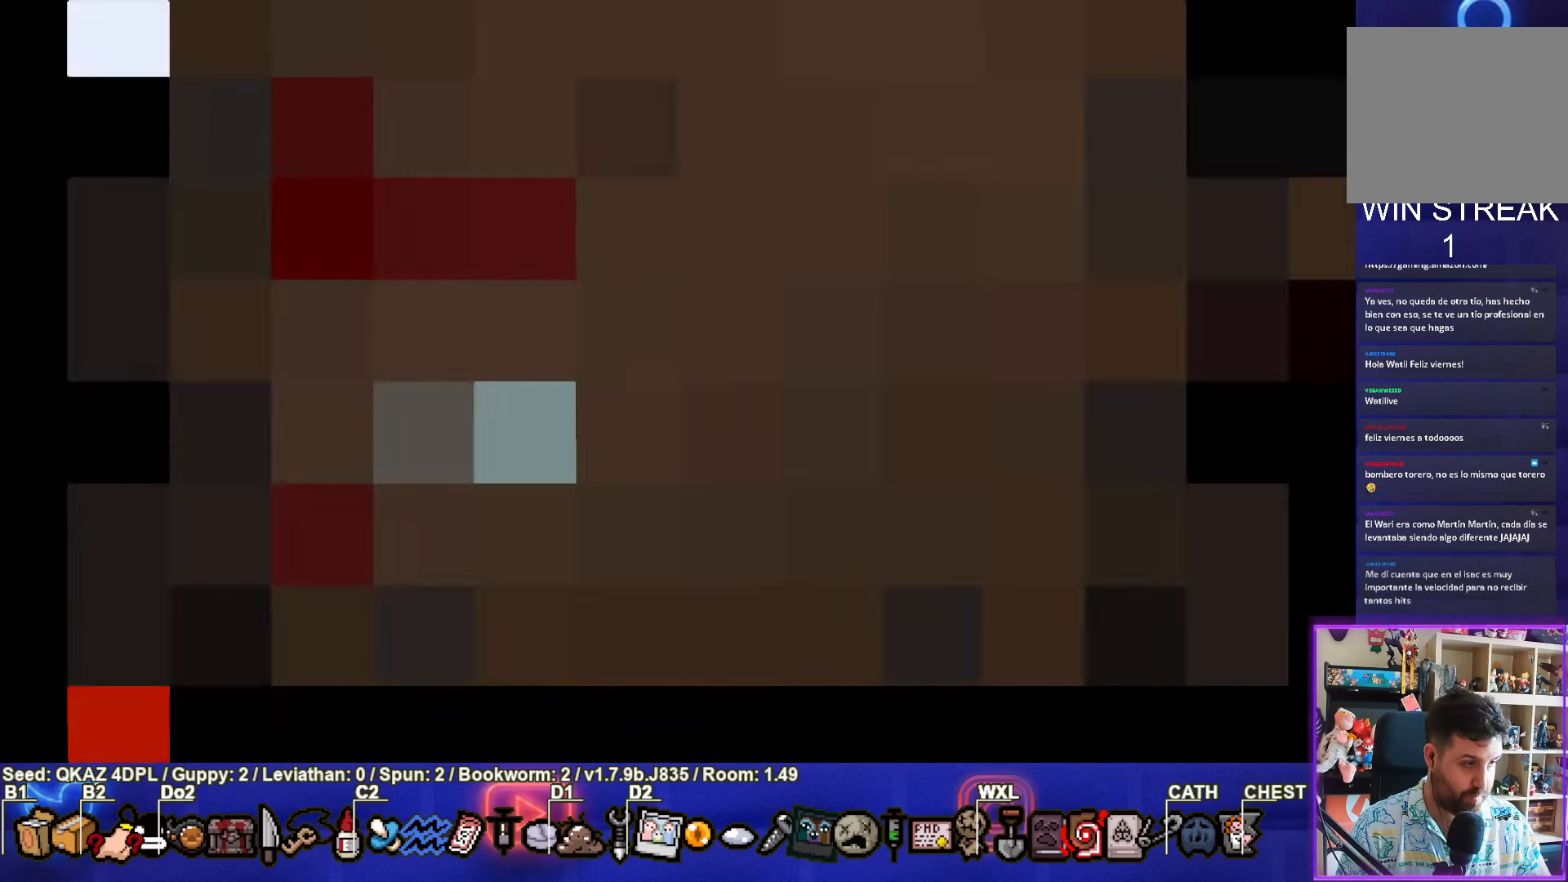
{"buttons": [], "left_stick": "center", "events": []}
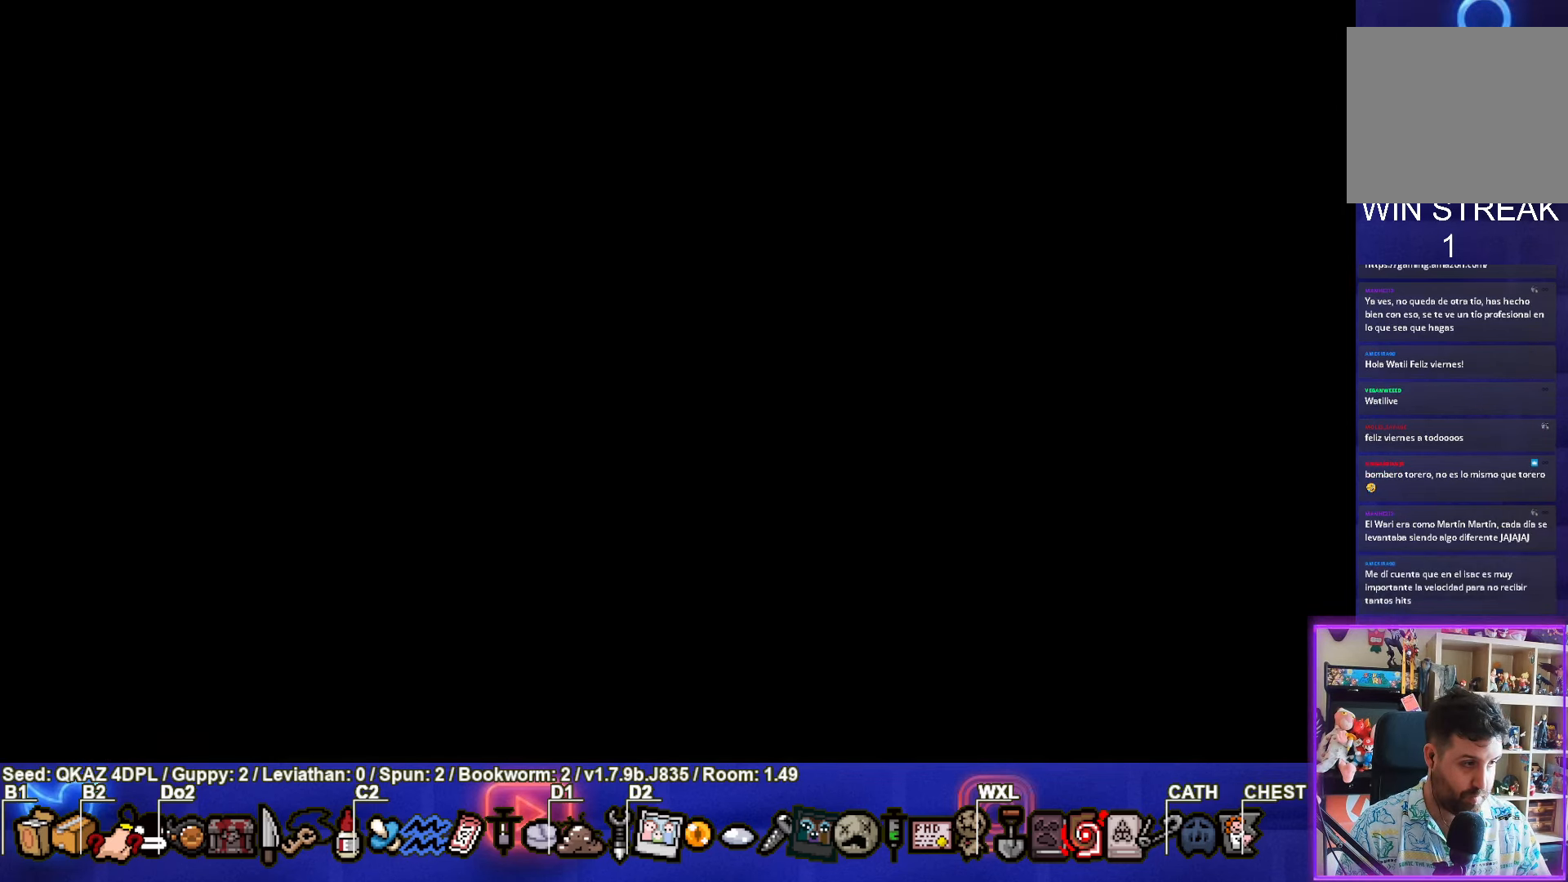
{"buttons": [], "left_stick": "center", "events": []}
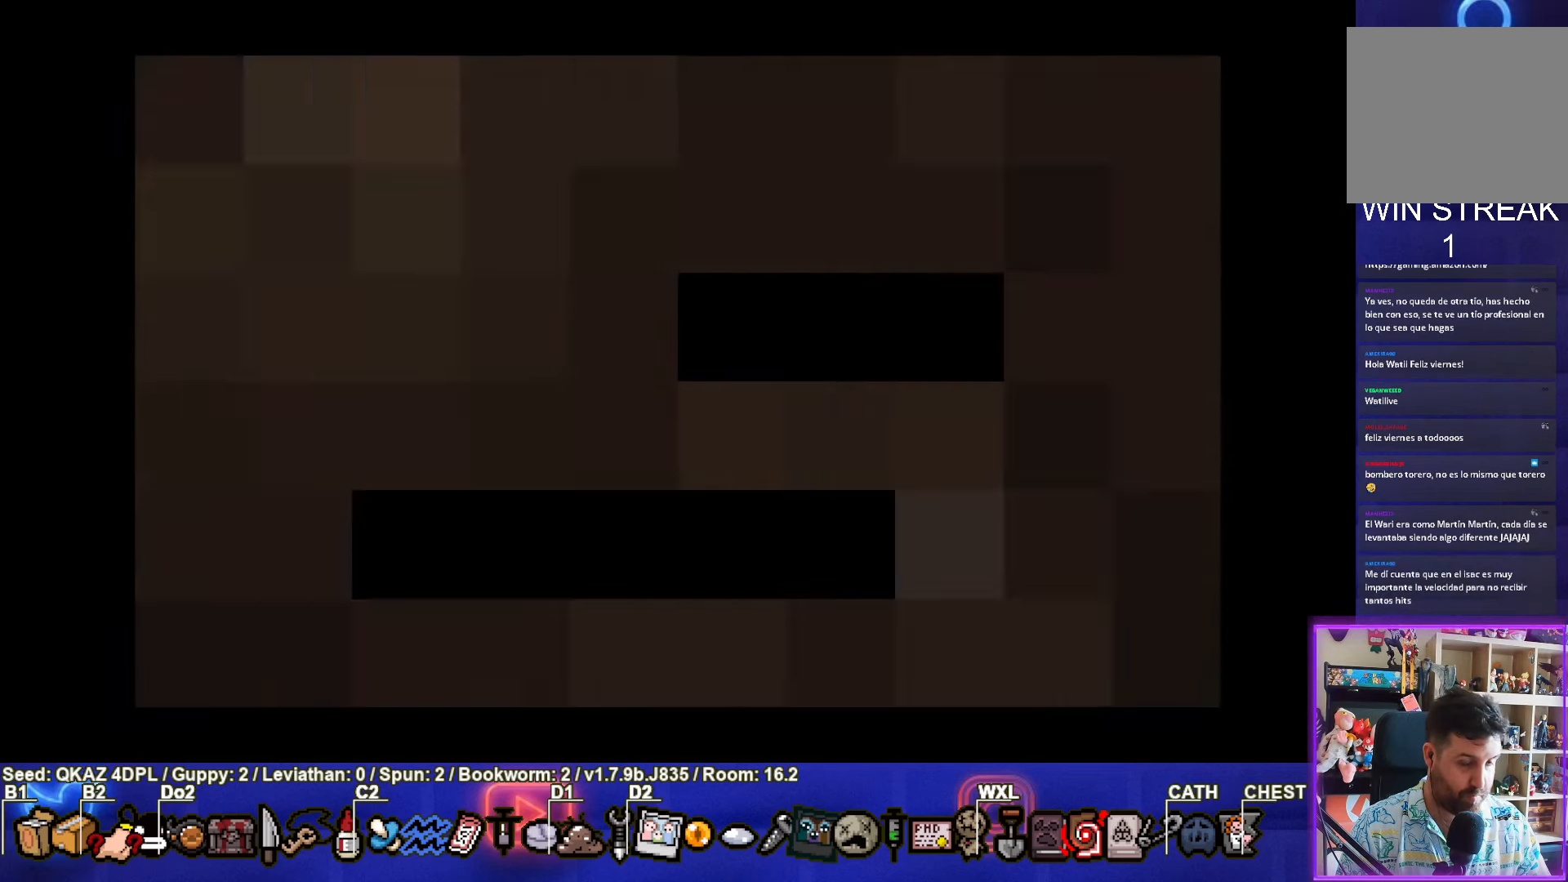
{"buttons": [], "left_stick": "down", "events": [[367, "left_stick", "down"]]}